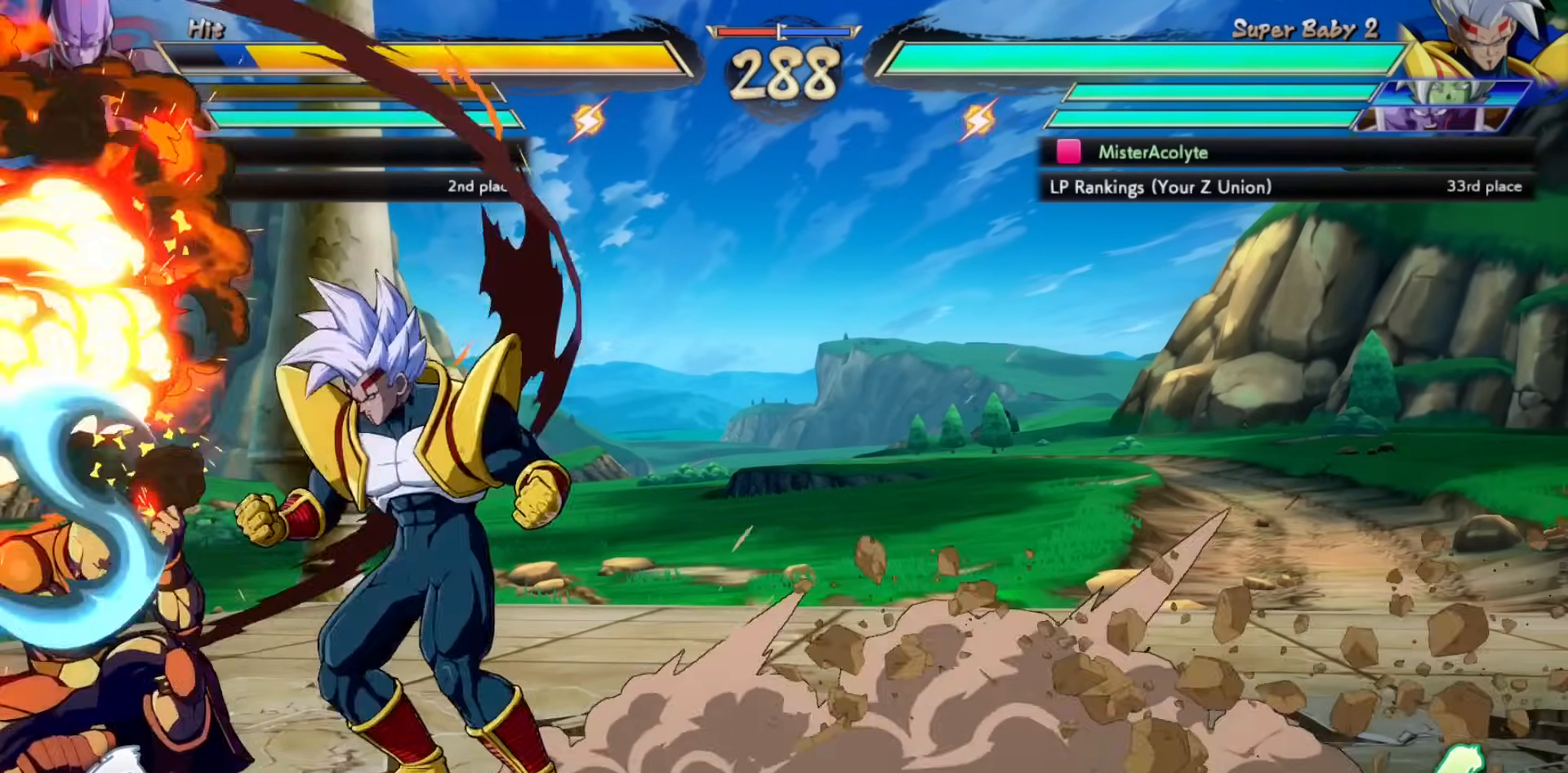
Gameplay with a controller (PlayStation layout); each line is a JSON object with the inputs held at the frame after it. "events" lists button and stick changes between this image and that frame as [ms after this image, input, new state], when the widget could be followed in between. Not read: DPAD_DOWN DPAD_LEFT DPAD_RIGHT DPAD_UP L1 L2 L3 R3 SELECT START left_stick right_stick.
{"buttons": [], "events": [[17, "CIRCLE", "up"]]}
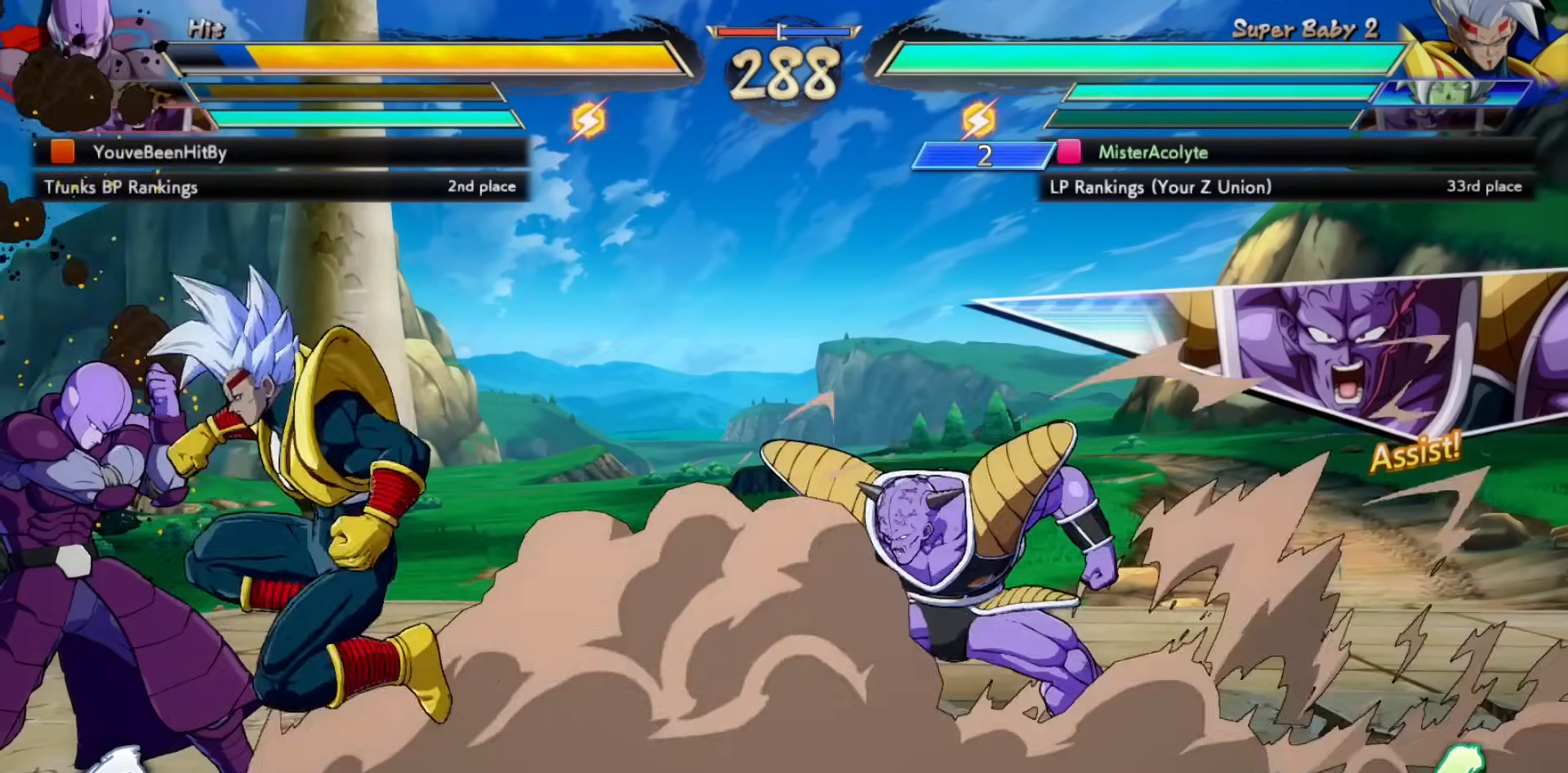
{"buttons": [], "events": []}
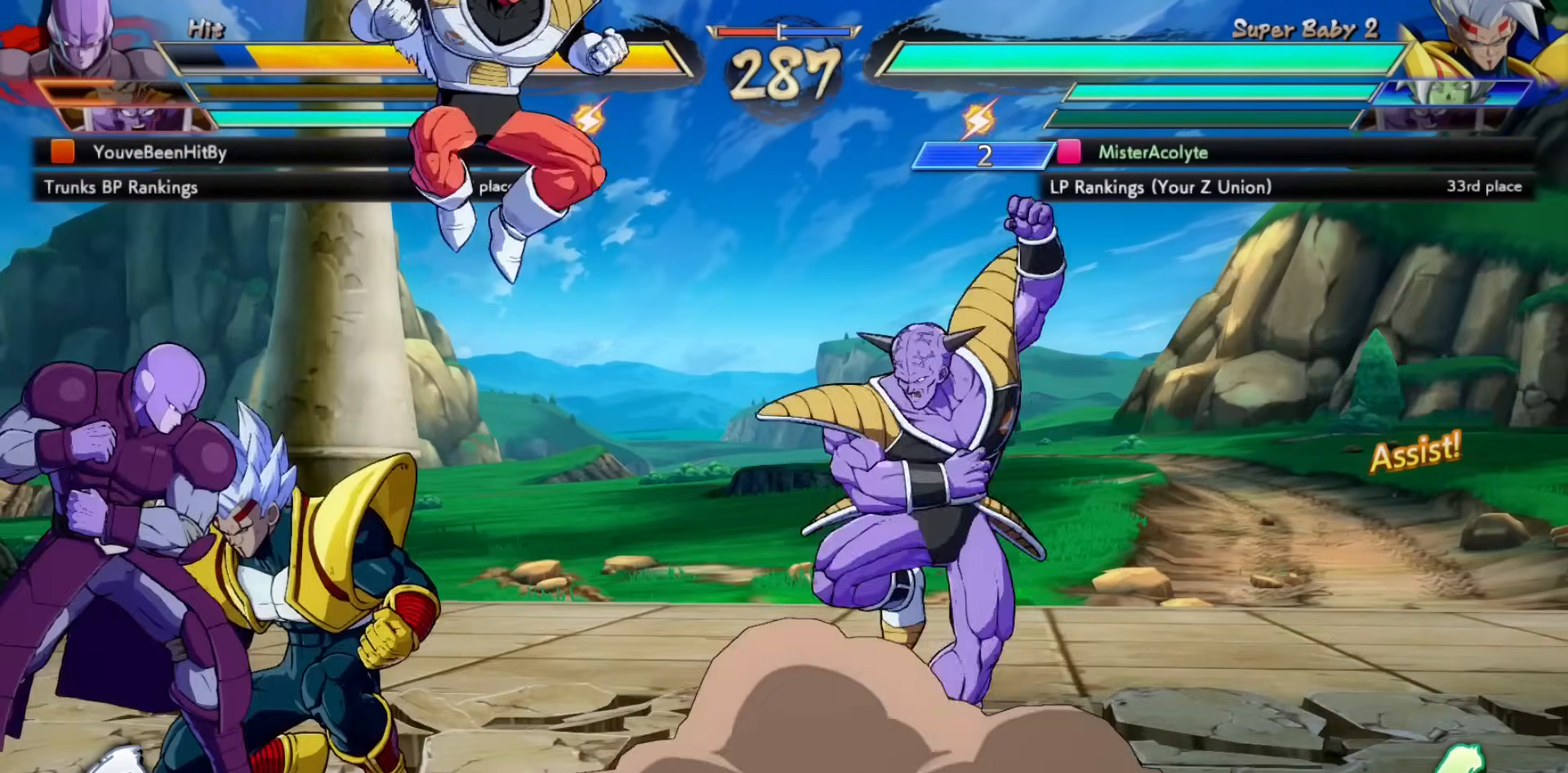
{"buttons": ["SQUARE"], "events": [[217, "SQUARE", "down"], [317, "SQUARE", "up"], [350, "SQUARE", "down"]]}
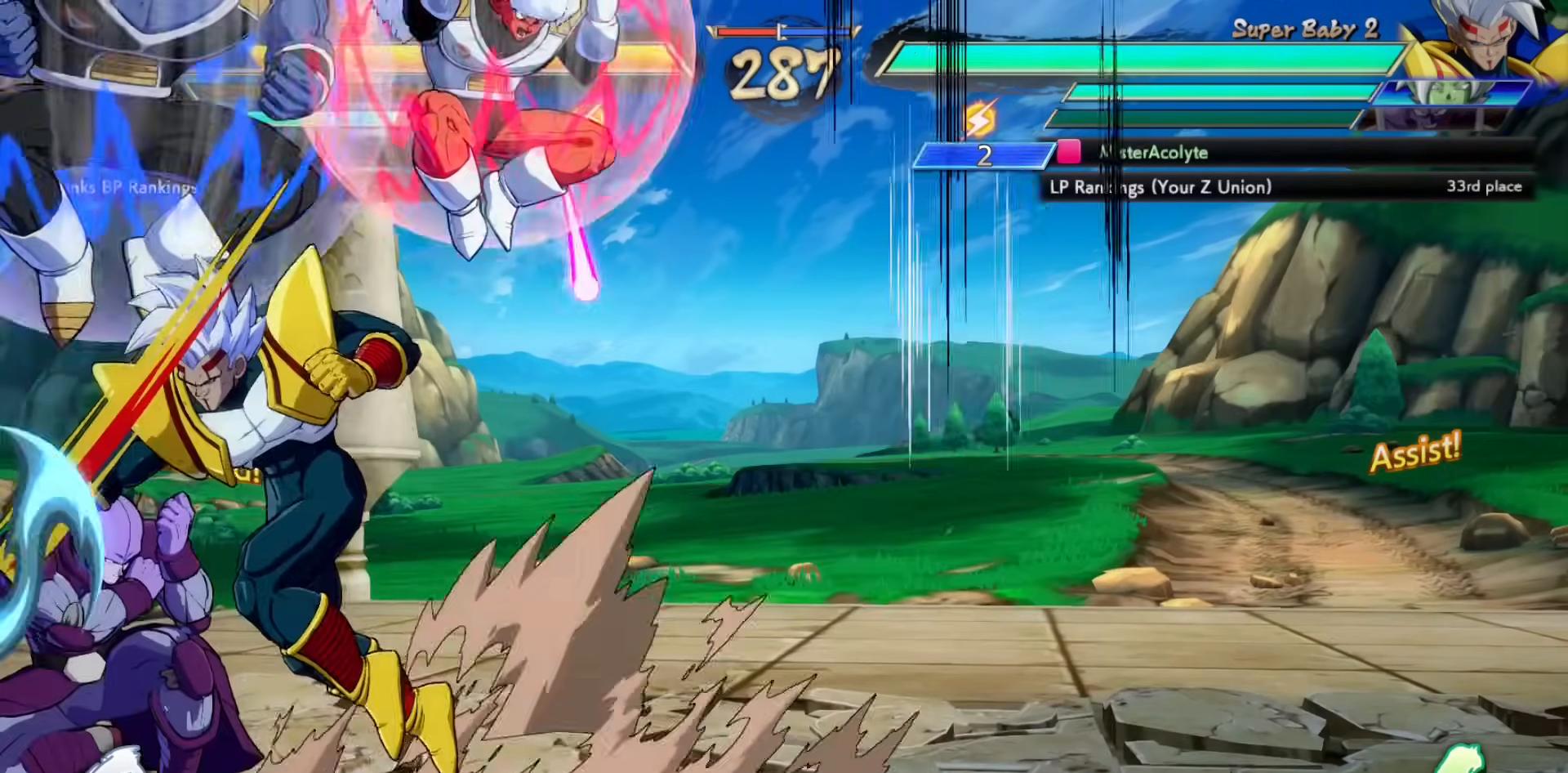
{"buttons": [], "events": [[50, "SQUARE", "up"], [217, "TRIANGLE", "down"], [417, "TRIANGLE", "up"]]}
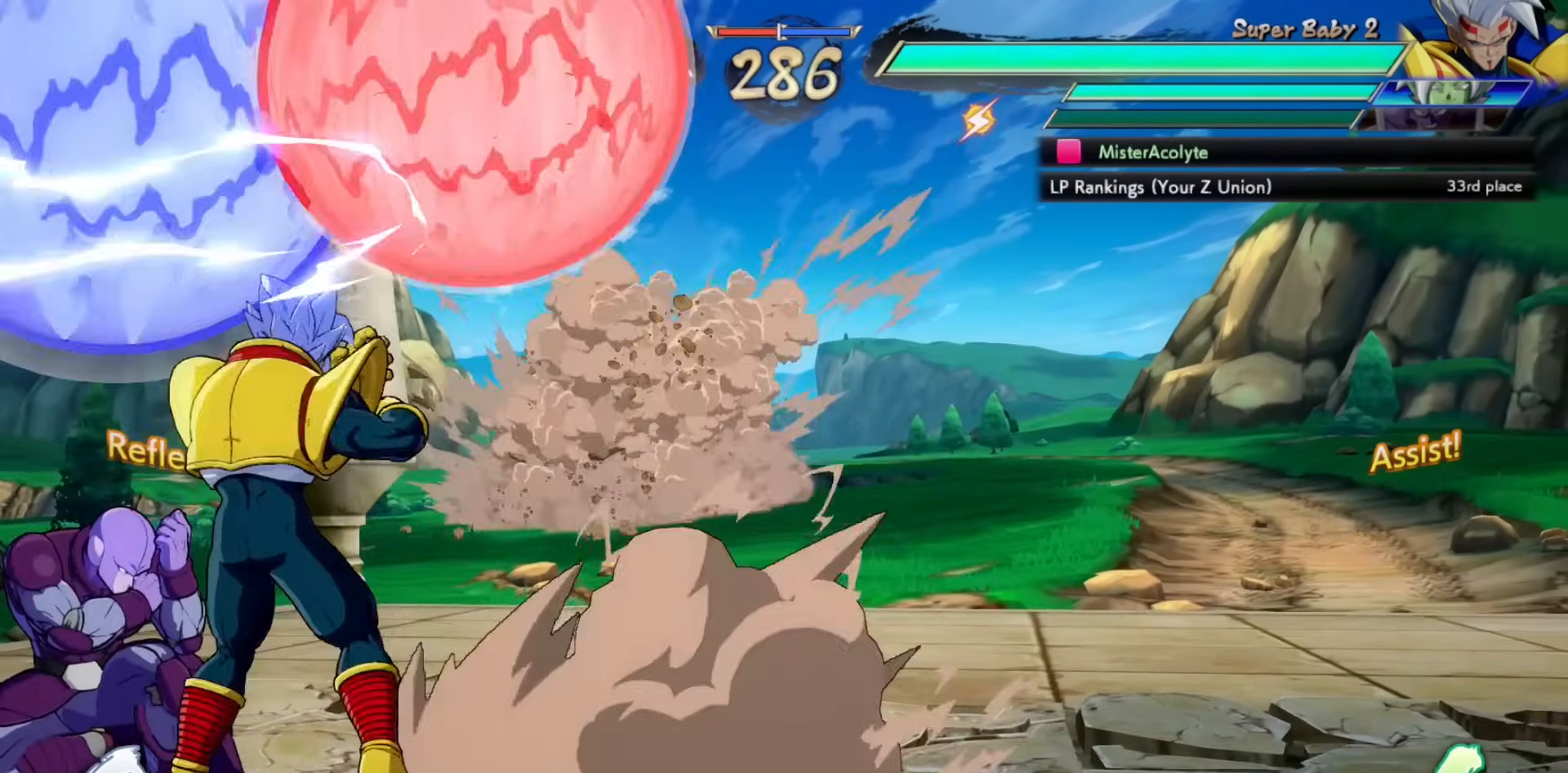
{"buttons": [], "events": [[150, "CROSS", "down"], [317, "CROSS", "up"]]}
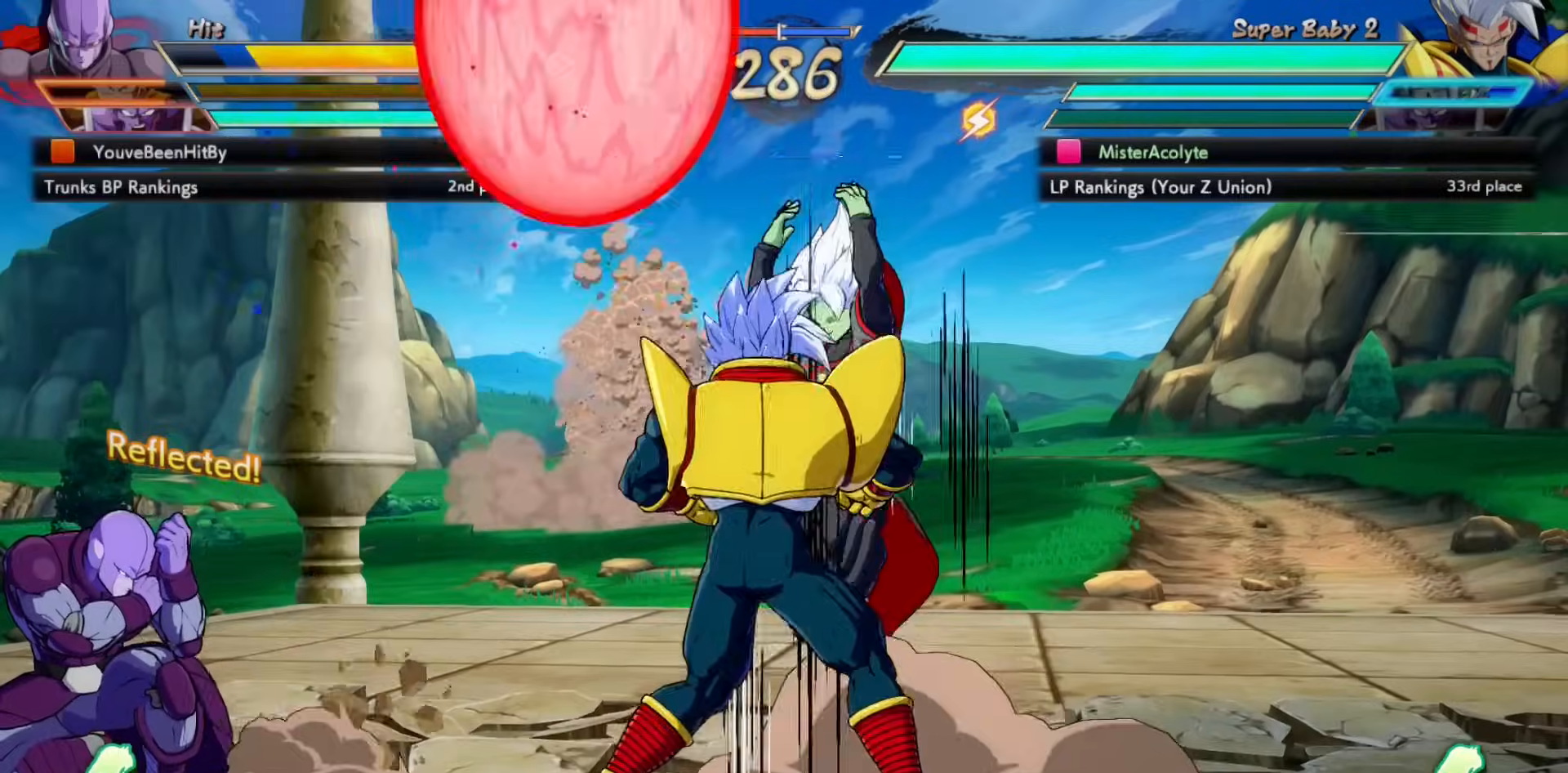
{"buttons": [], "events": []}
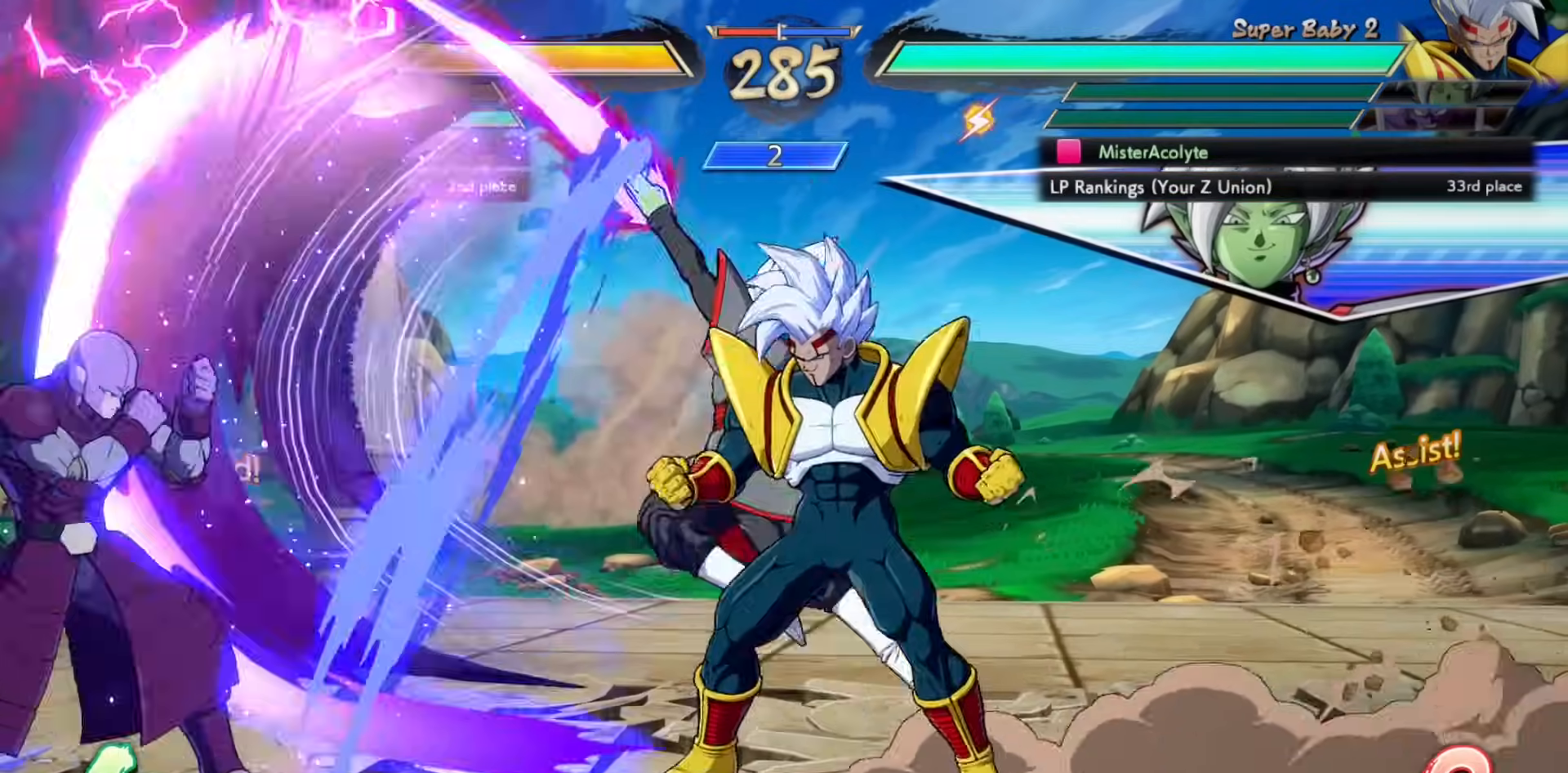
{"buttons": [], "events": []}
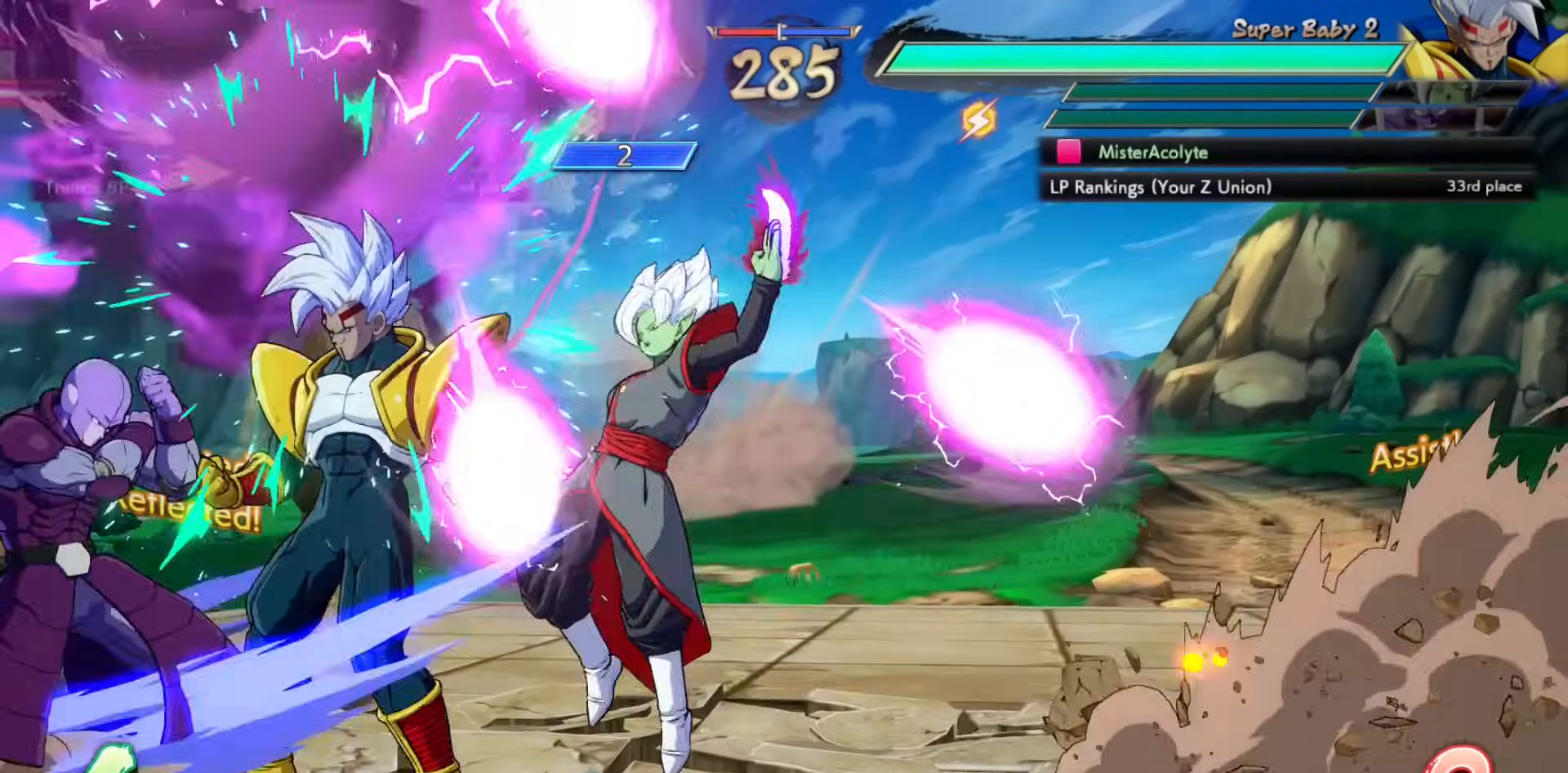
{"buttons": [], "events": []}
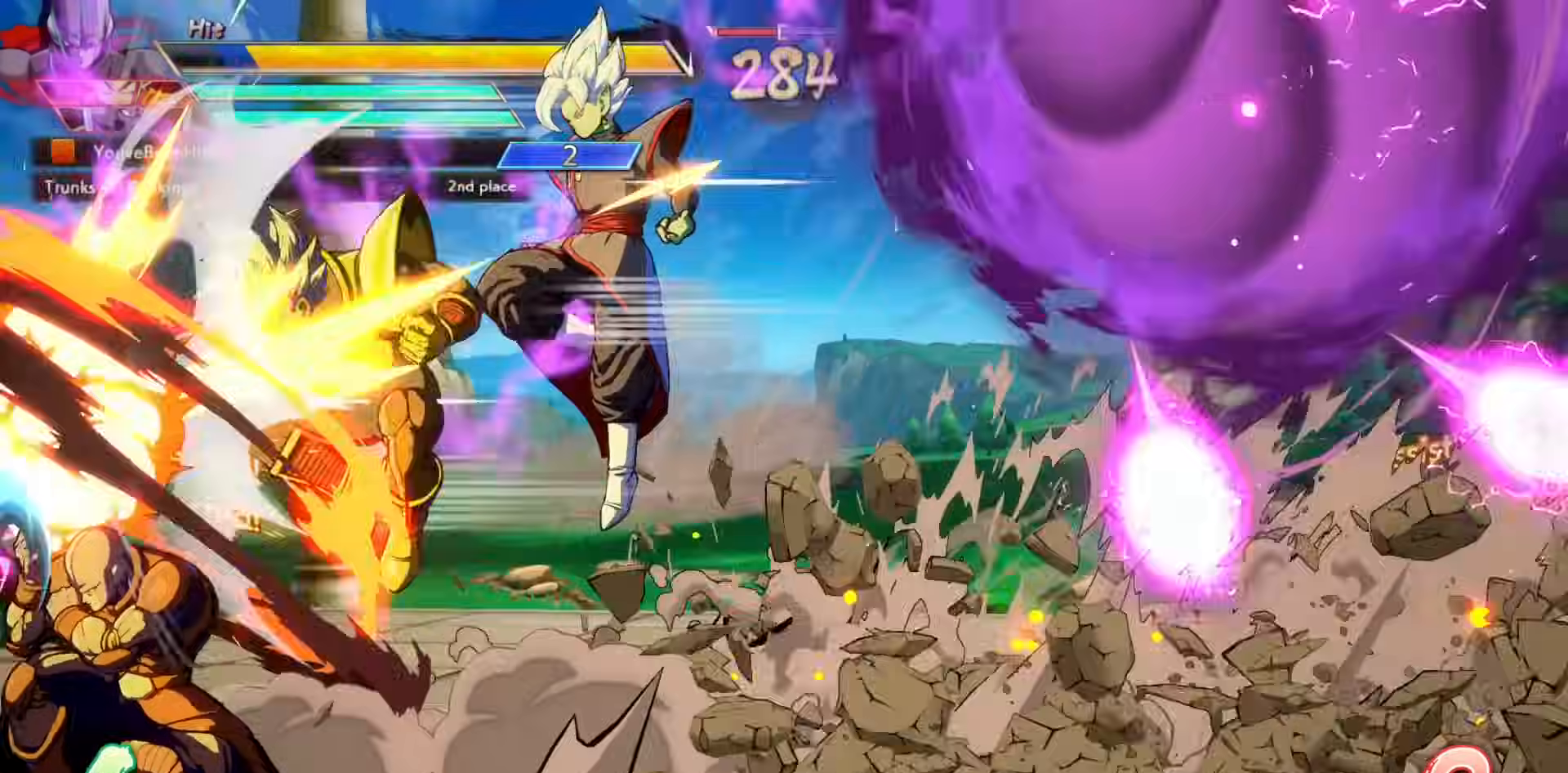
{"buttons": [], "events": [[83, "TRIANGLE", "down"], [183, "TRIANGLE", "up"]]}
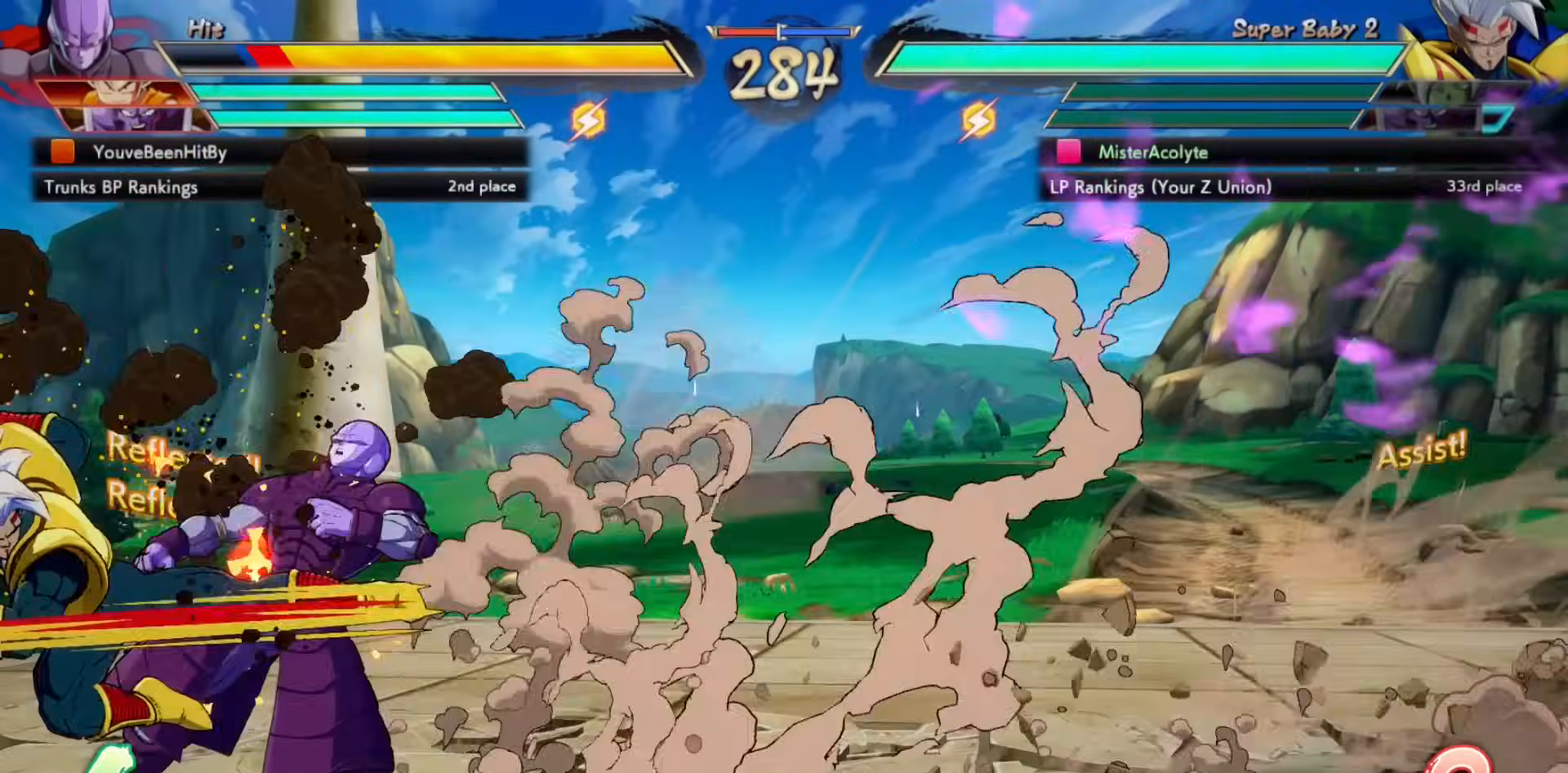
{"buttons": [], "events": [[17, "SQUARE", "down"], [83, "SQUARE", "up"], [217, "SQUARE", "down"], [383, "SQUARE", "up"]]}
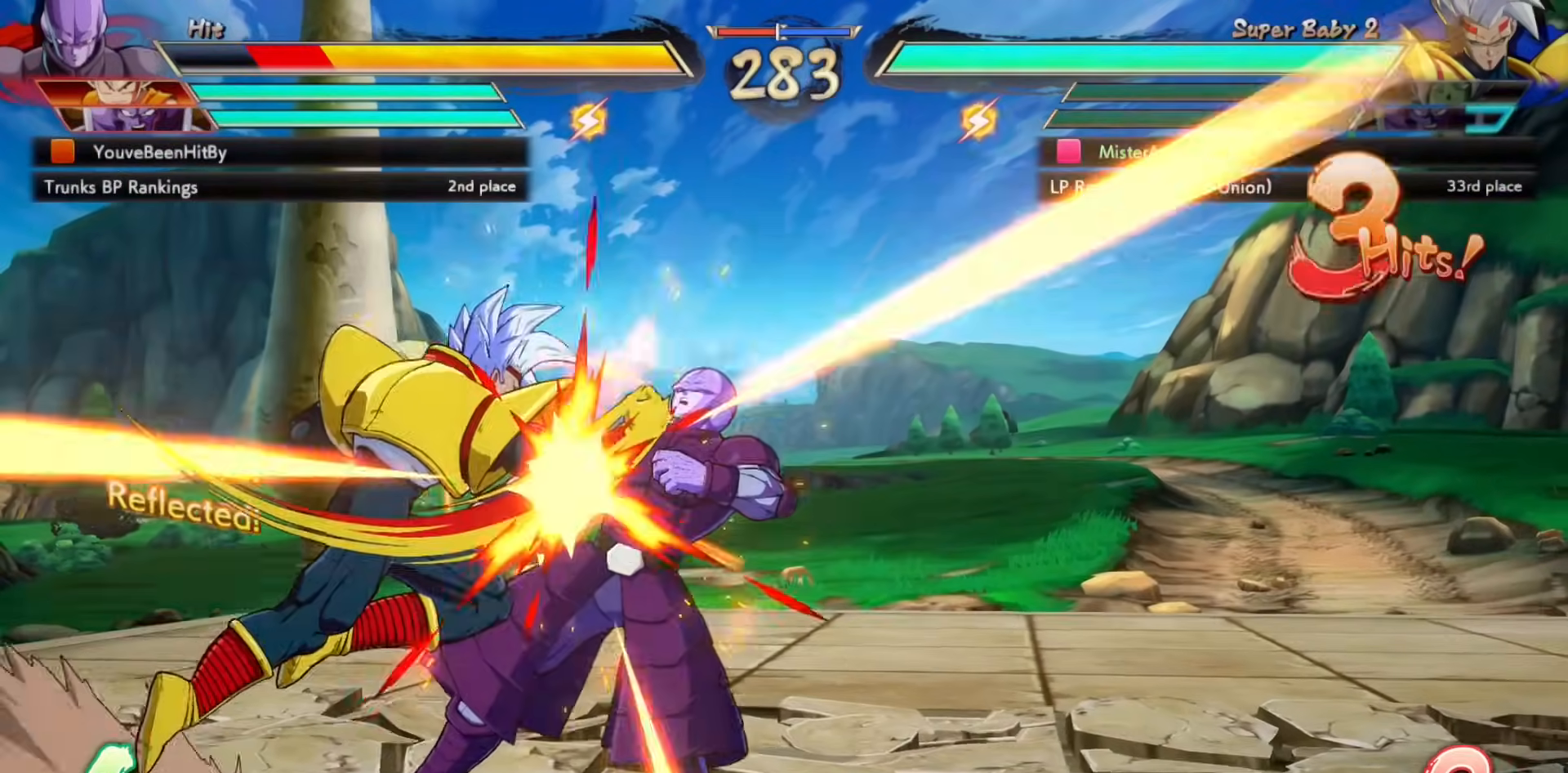
{"buttons": ["TRIANGLE"], "events": [[17, "TRIANGLE", "down"], [183, "TRIANGLE", "up"], [350, "TRIANGLE", "down"]]}
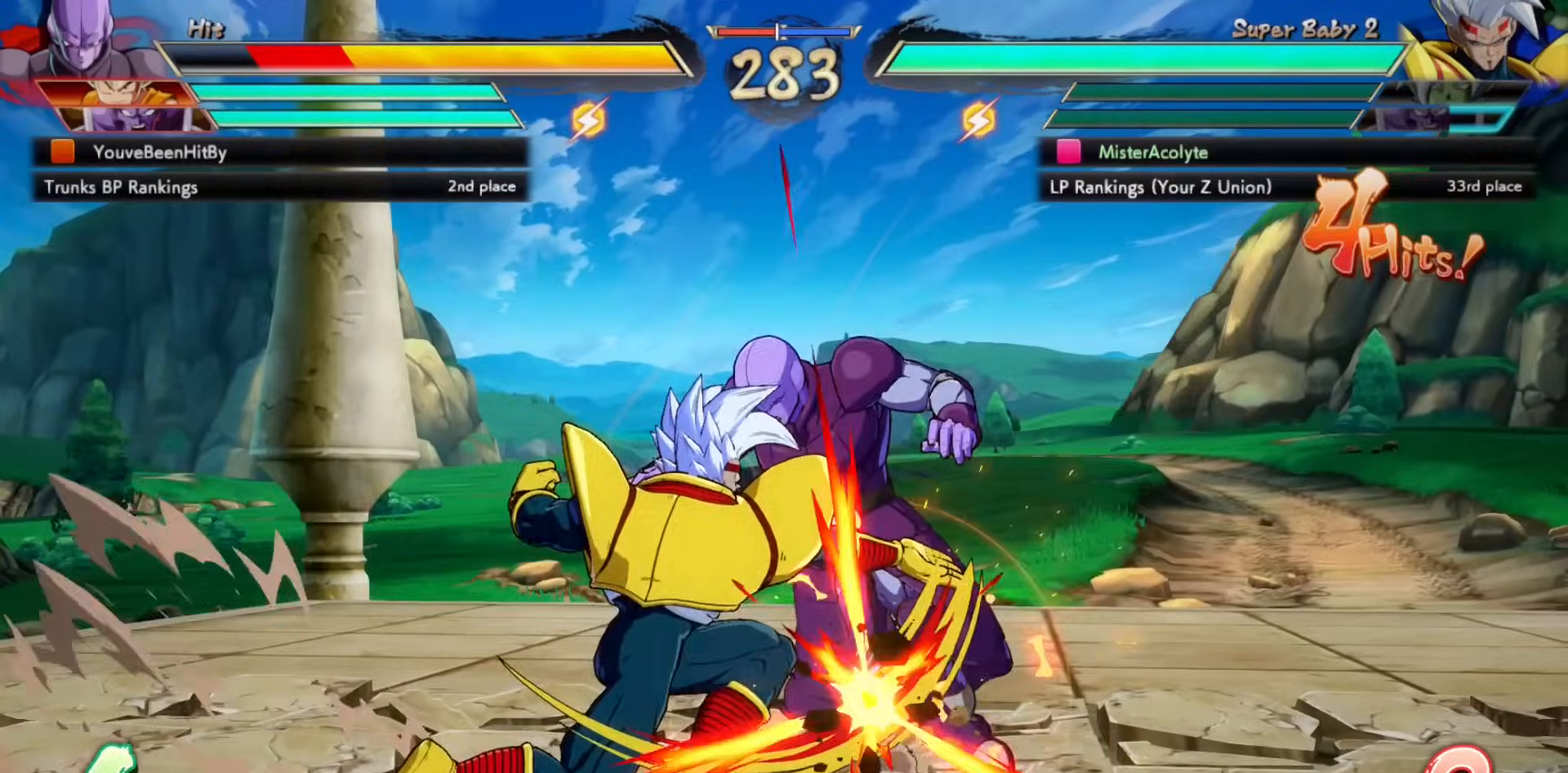
{"buttons": ["SQUARE"], "events": [[50, "TRIANGLE", "up"], [483, "SQUARE", "down"]]}
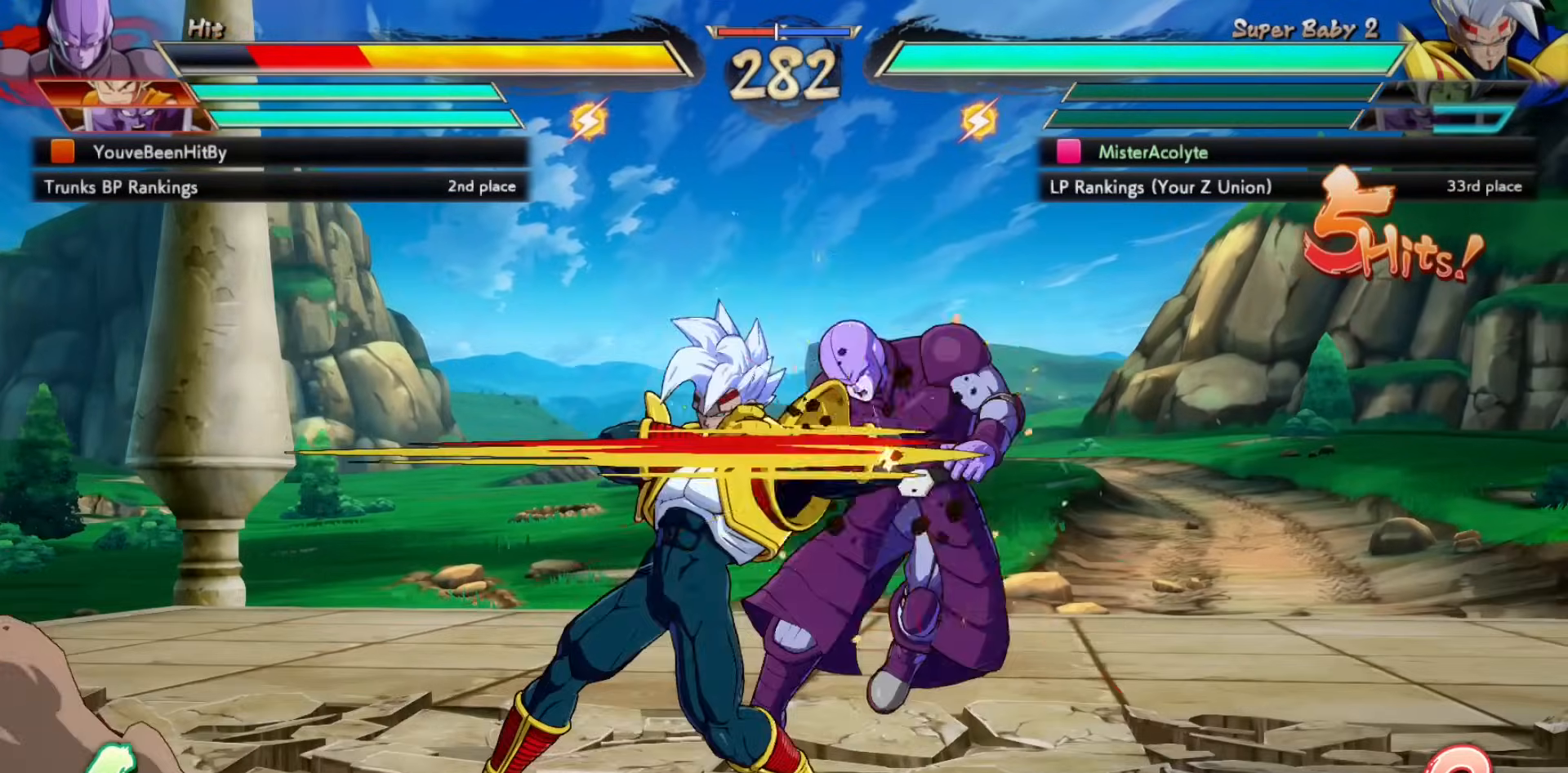
{"buttons": [], "events": [[117, "SQUARE", "up"], [183, "SQUARE", "down"], [317, "SQUARE", "up"], [350, "SQUARE", "down"], [450, "SQUARE", "up"]]}
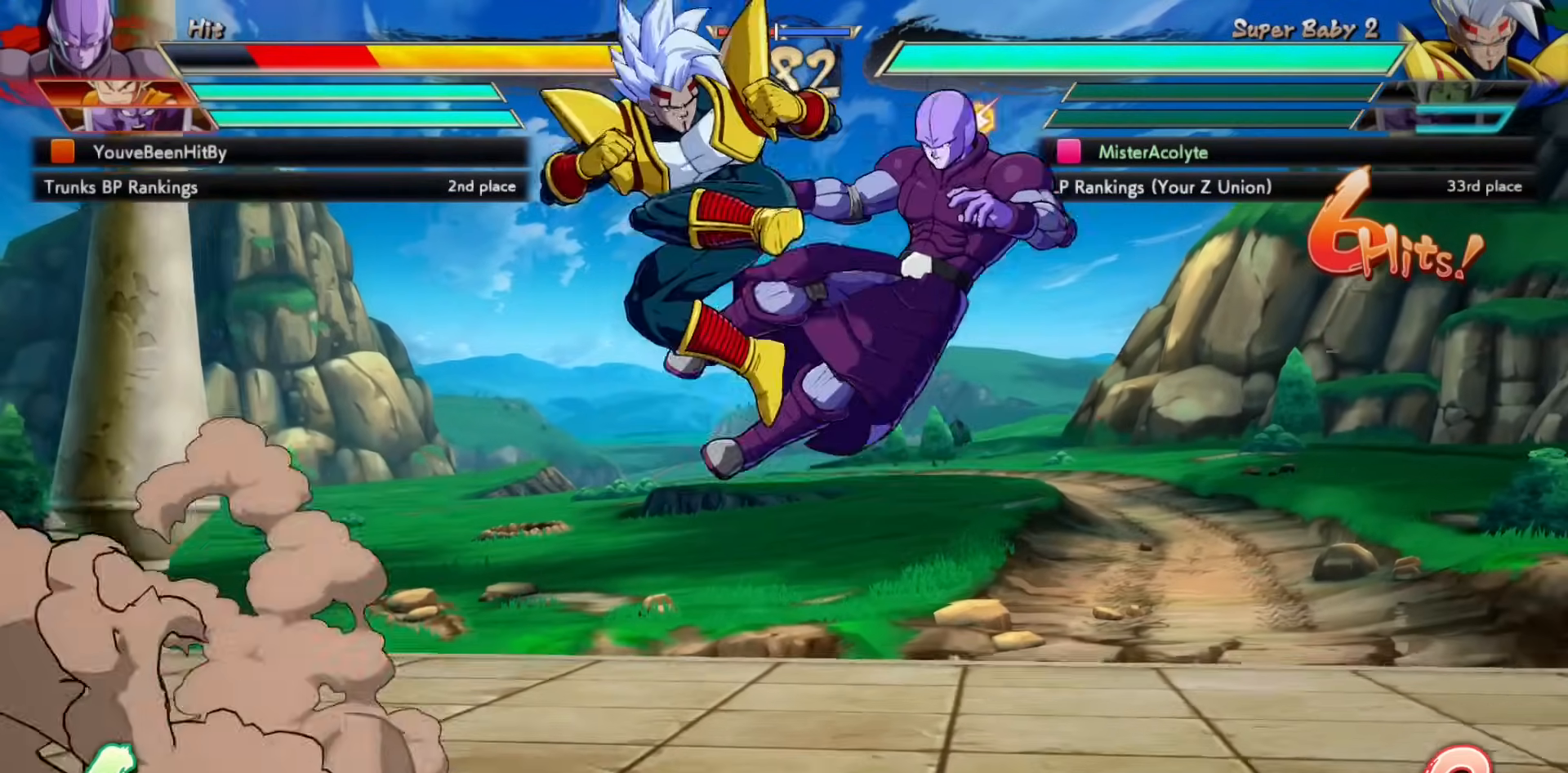
{"buttons": ["CIRCLE"], "events": [[17, "SQUARE", "down"], [50, "SQUARE", "up"], [150, "SQUARE", "down"], [283, "SQUARE", "up"], [417, "CIRCLE", "down"]]}
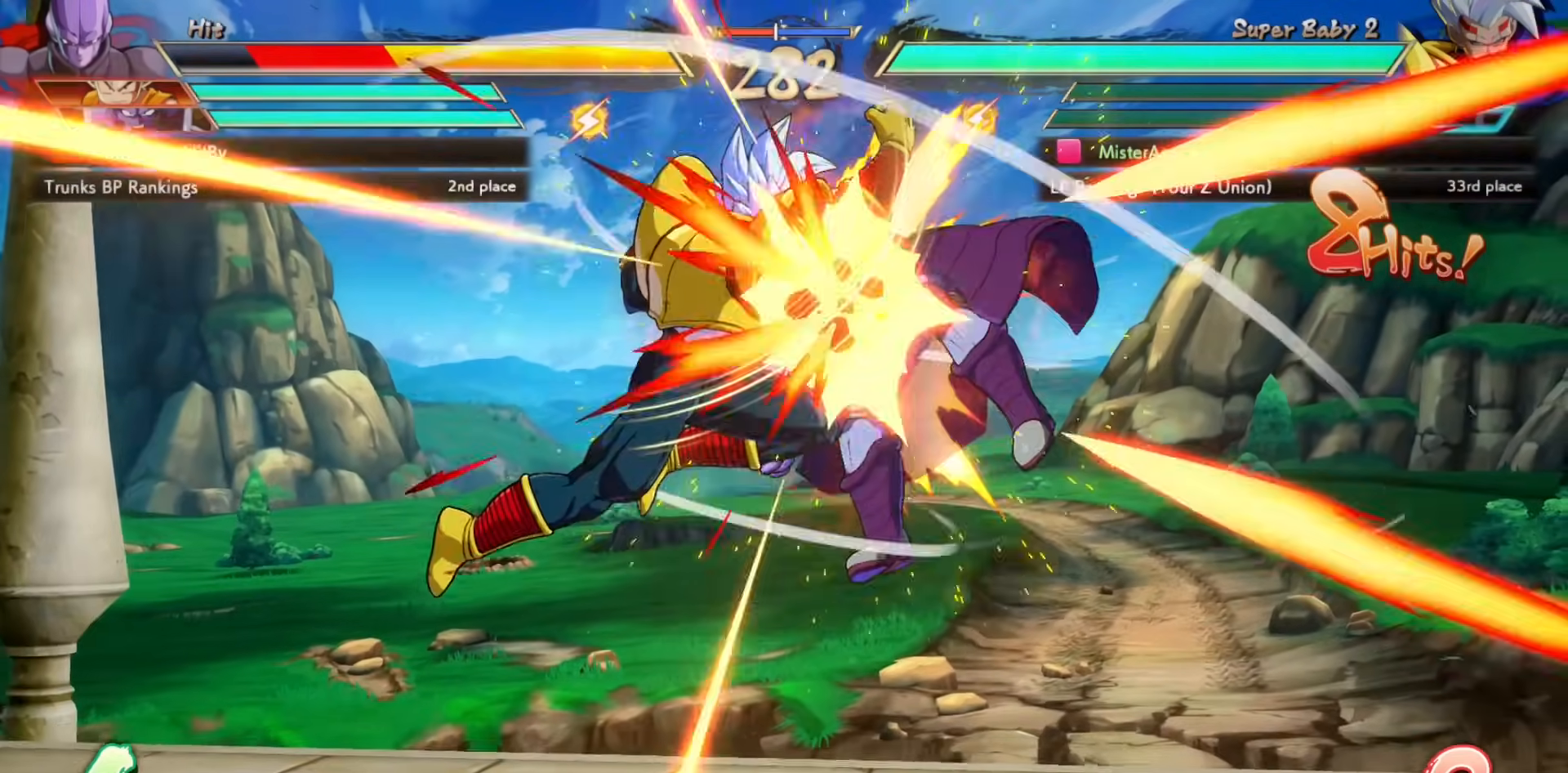
{"buttons": ["CROSS"], "events": [[117, "CIRCLE", "up"], [350, "CROSS", "down"]]}
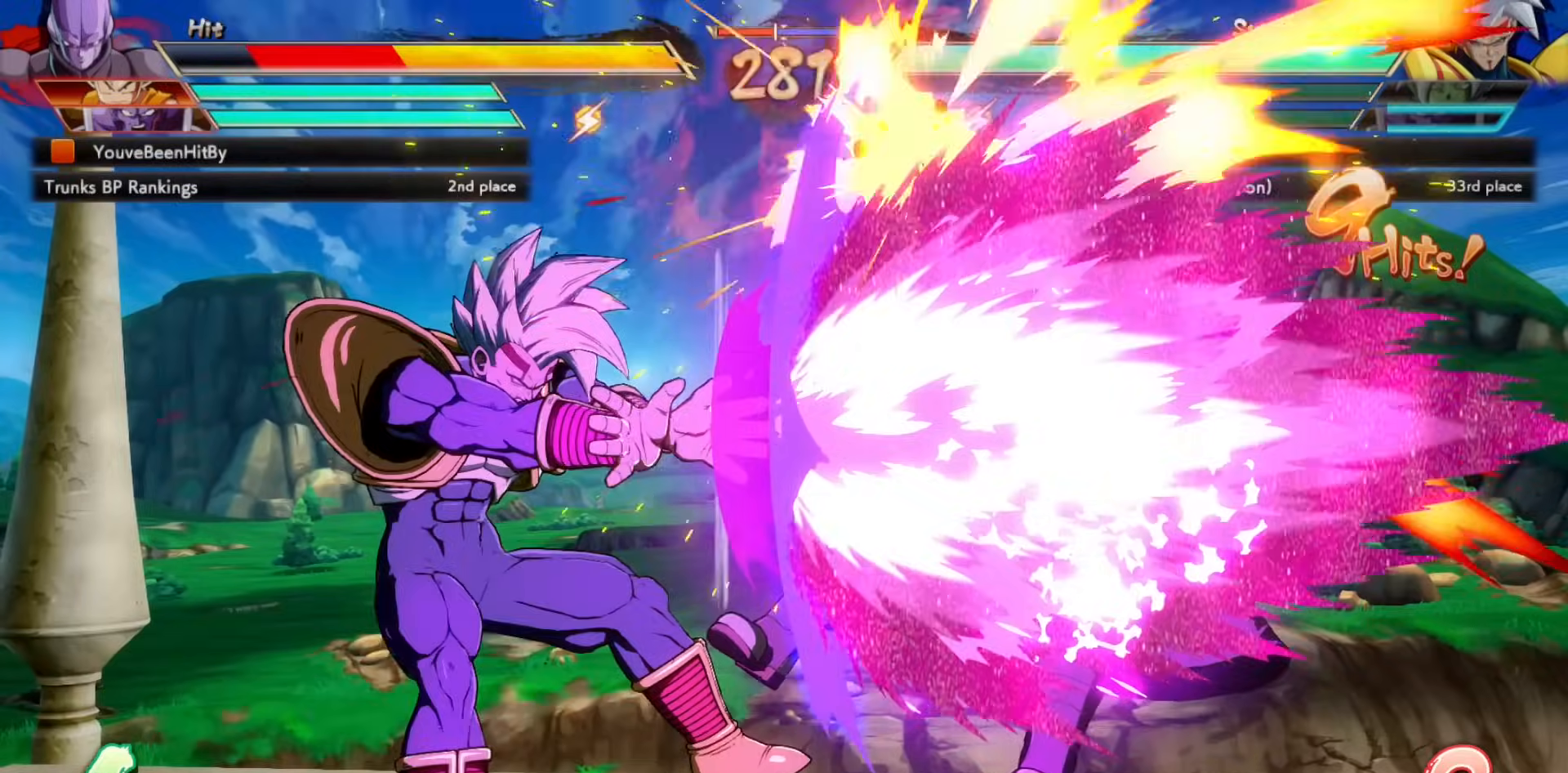
{"buttons": [], "events": [[183, "CROSS", "up"]]}
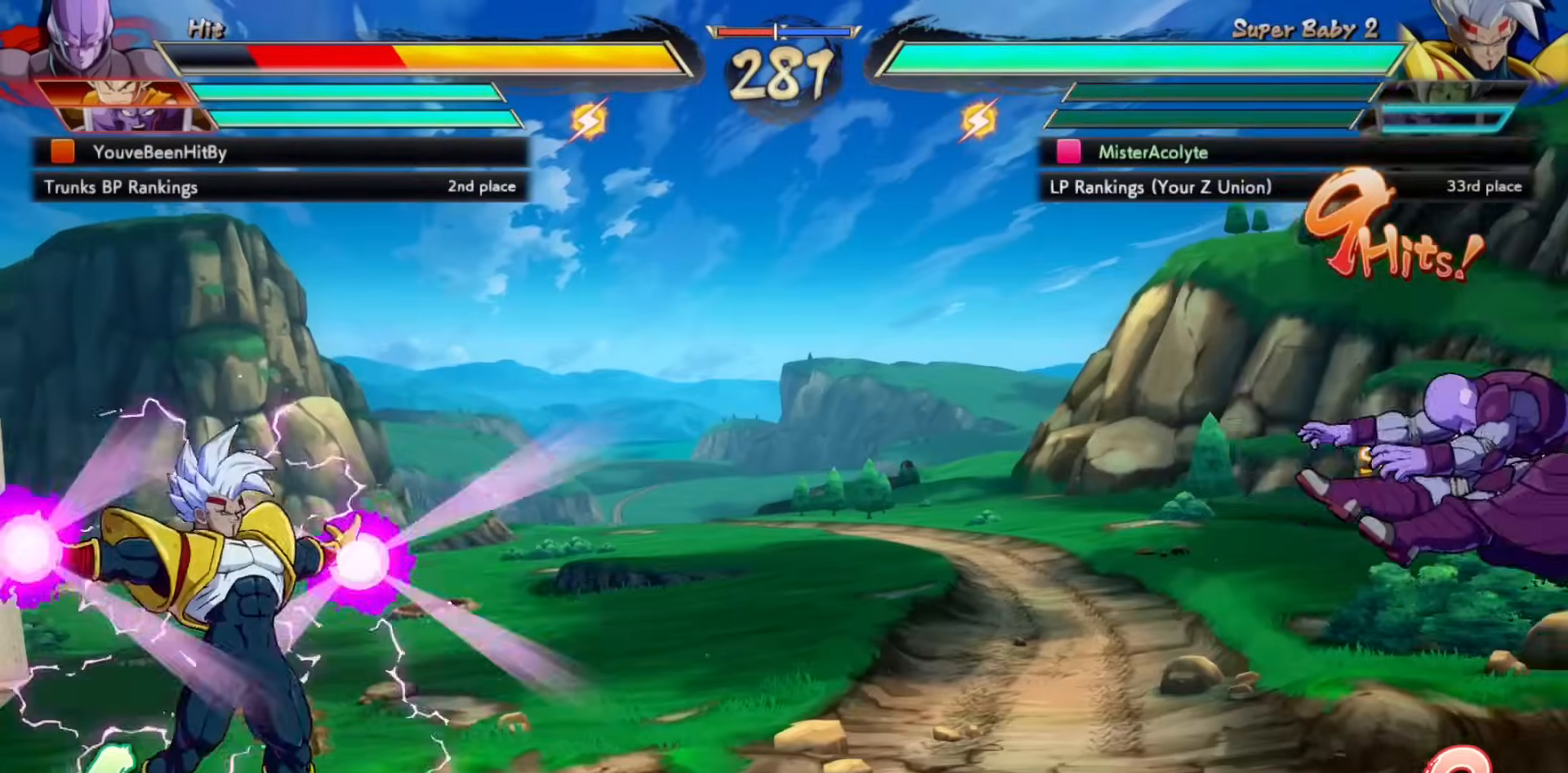
{"buttons": [], "events": []}
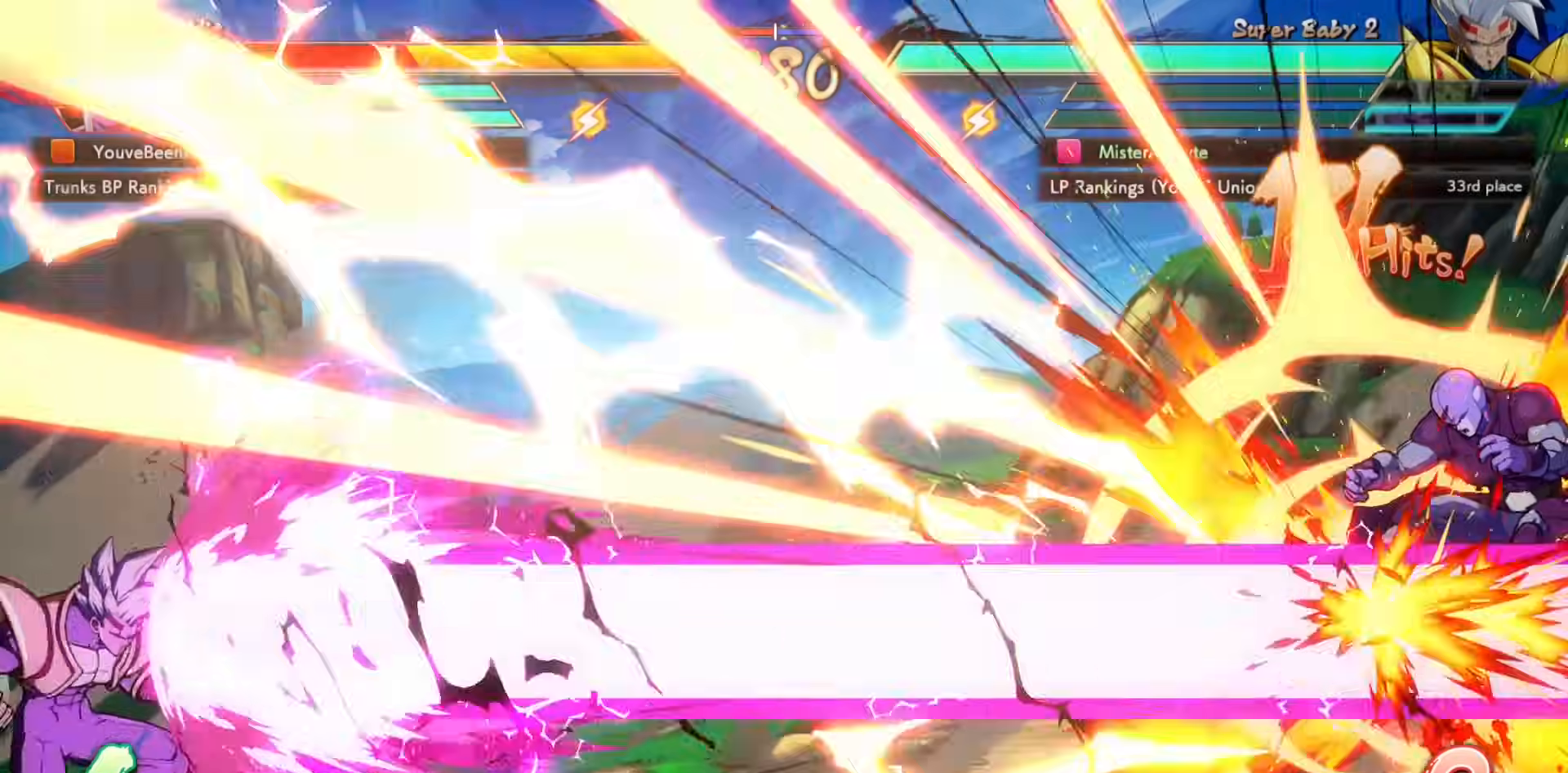
{"buttons": [], "events": []}
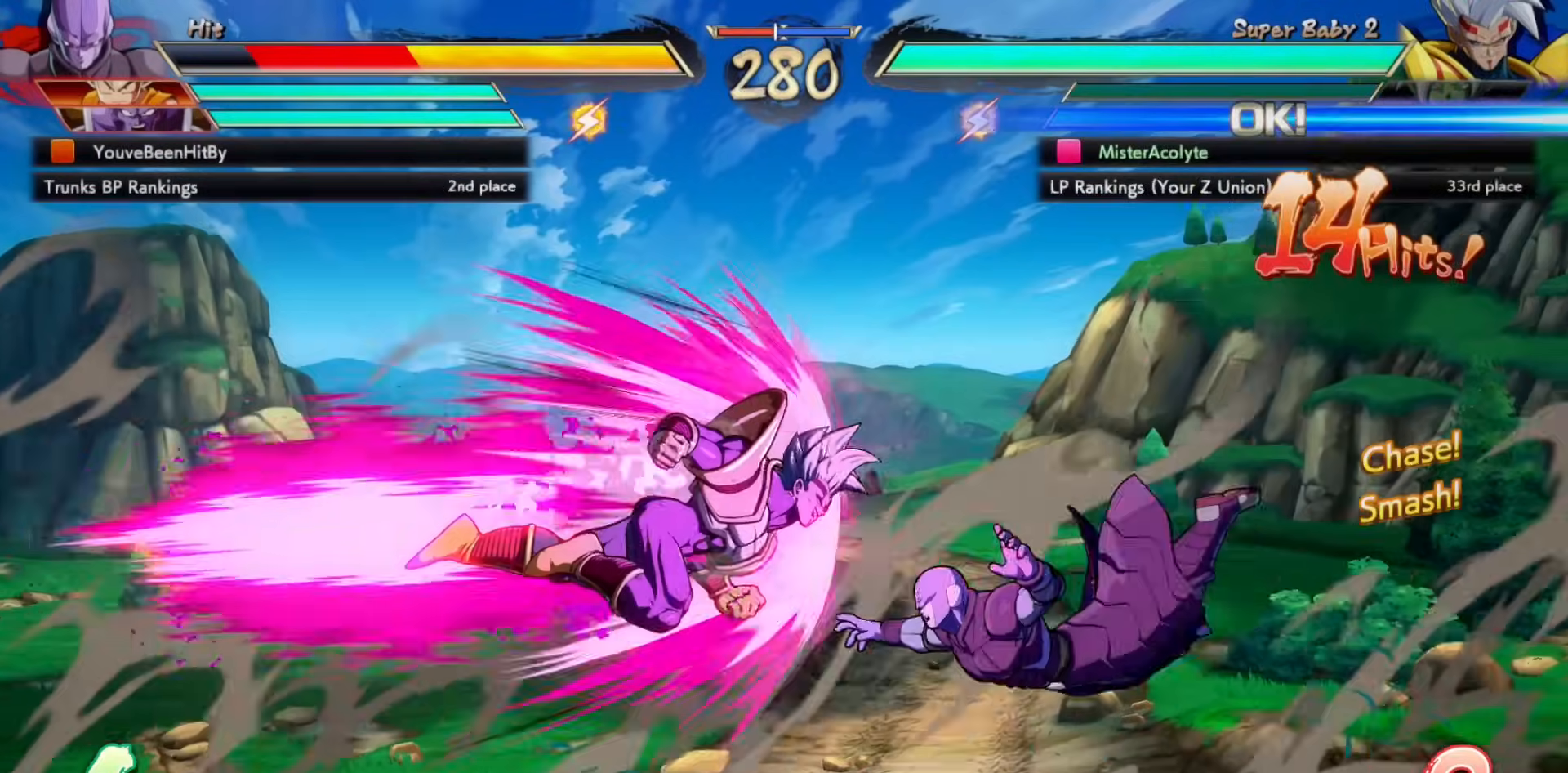
{"buttons": [], "events": [[50, "SQUARE", "down"], [150, "SQUARE", "up"], [250, "SQUARE", "down"], [283, "SQUARE", "up"], [367, "SQUARE", "down"], [500, "SQUARE", "up"]]}
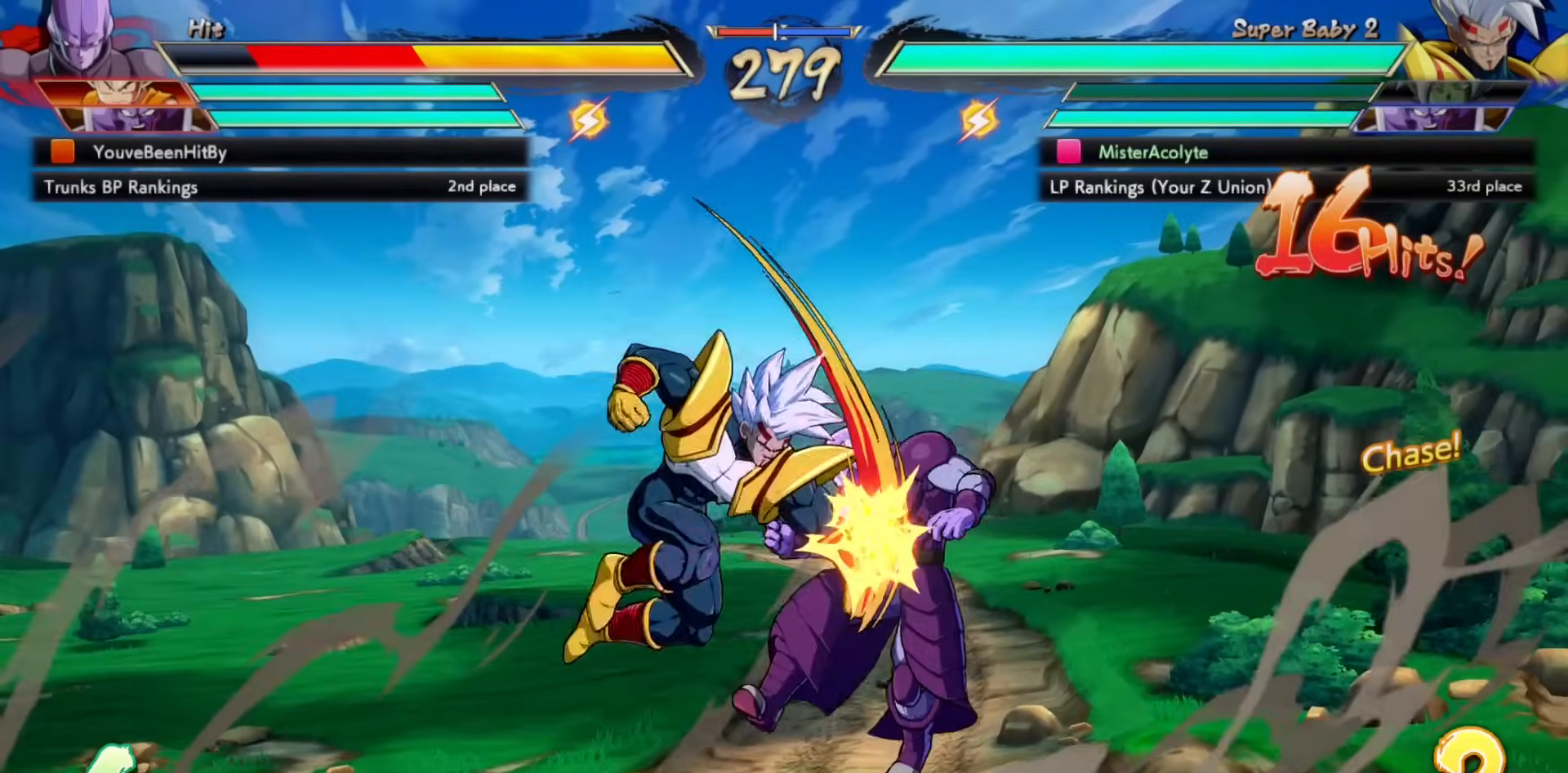
{"buttons": [], "events": [[17, "SQUARE", "down"], [117, "SQUARE", "up"], [183, "SQUARE", "down"], [217, "SQUARE", "up"], [317, "SQUARE", "down"], [450, "SQUARE", "up"]]}
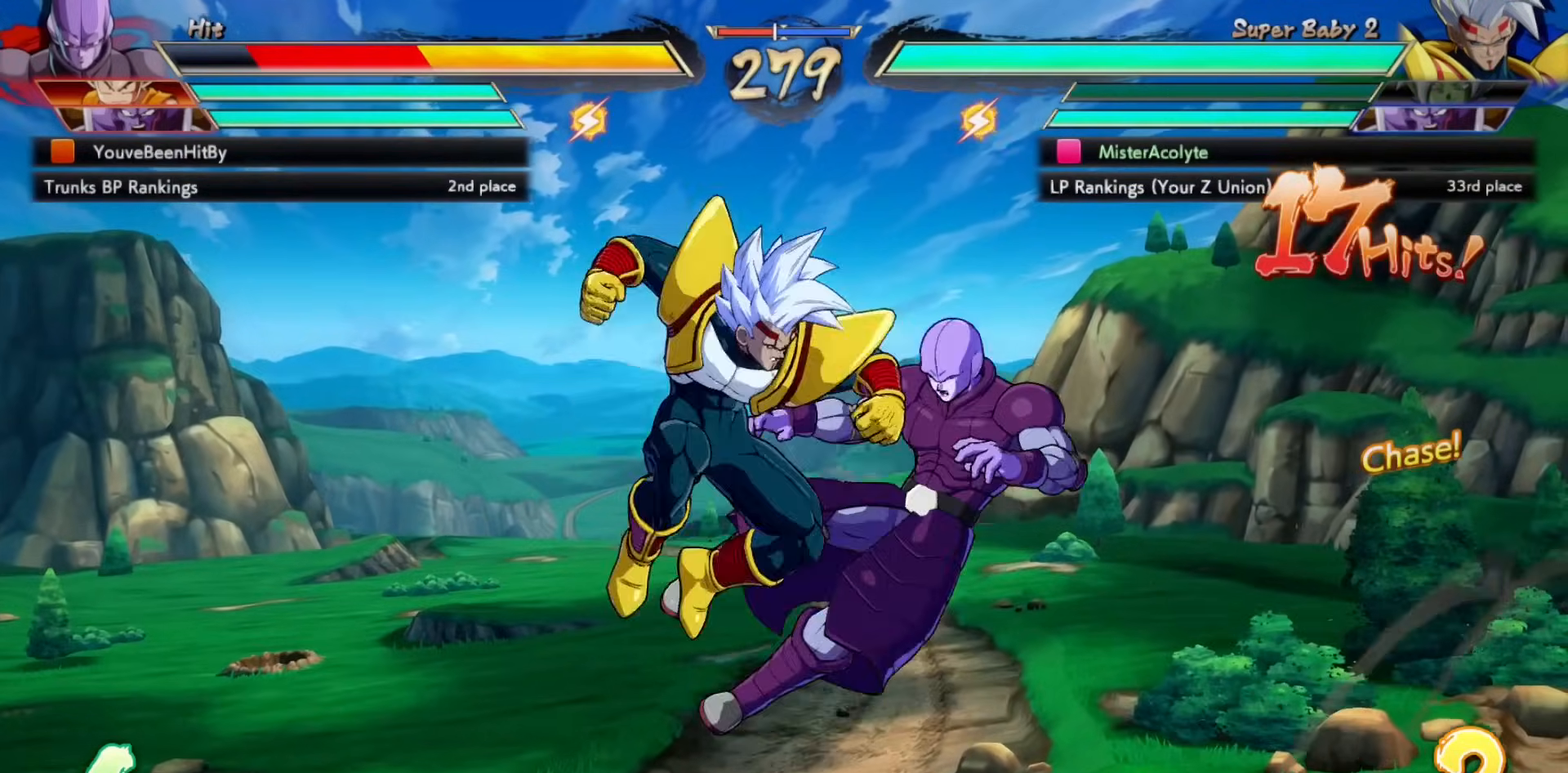
{"buttons": [], "events": [[117, "CROSS", "down"], [350, "CROSS", "up"]]}
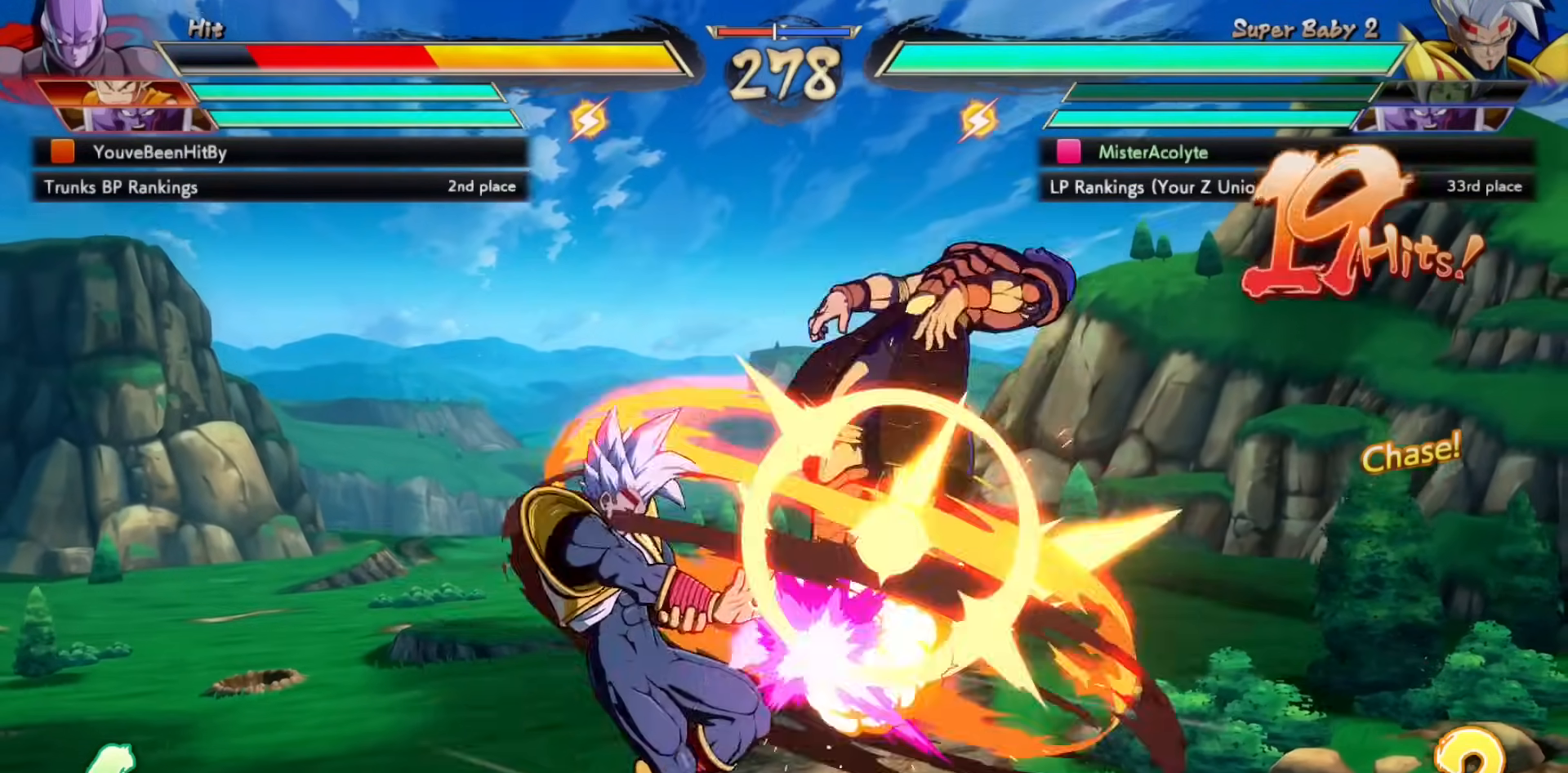
{"buttons": ["SQUARE"], "events": [[117, "TRIANGLE", "down"], [250, "TRIANGLE", "up"], [450, "SQUARE", "down"]]}
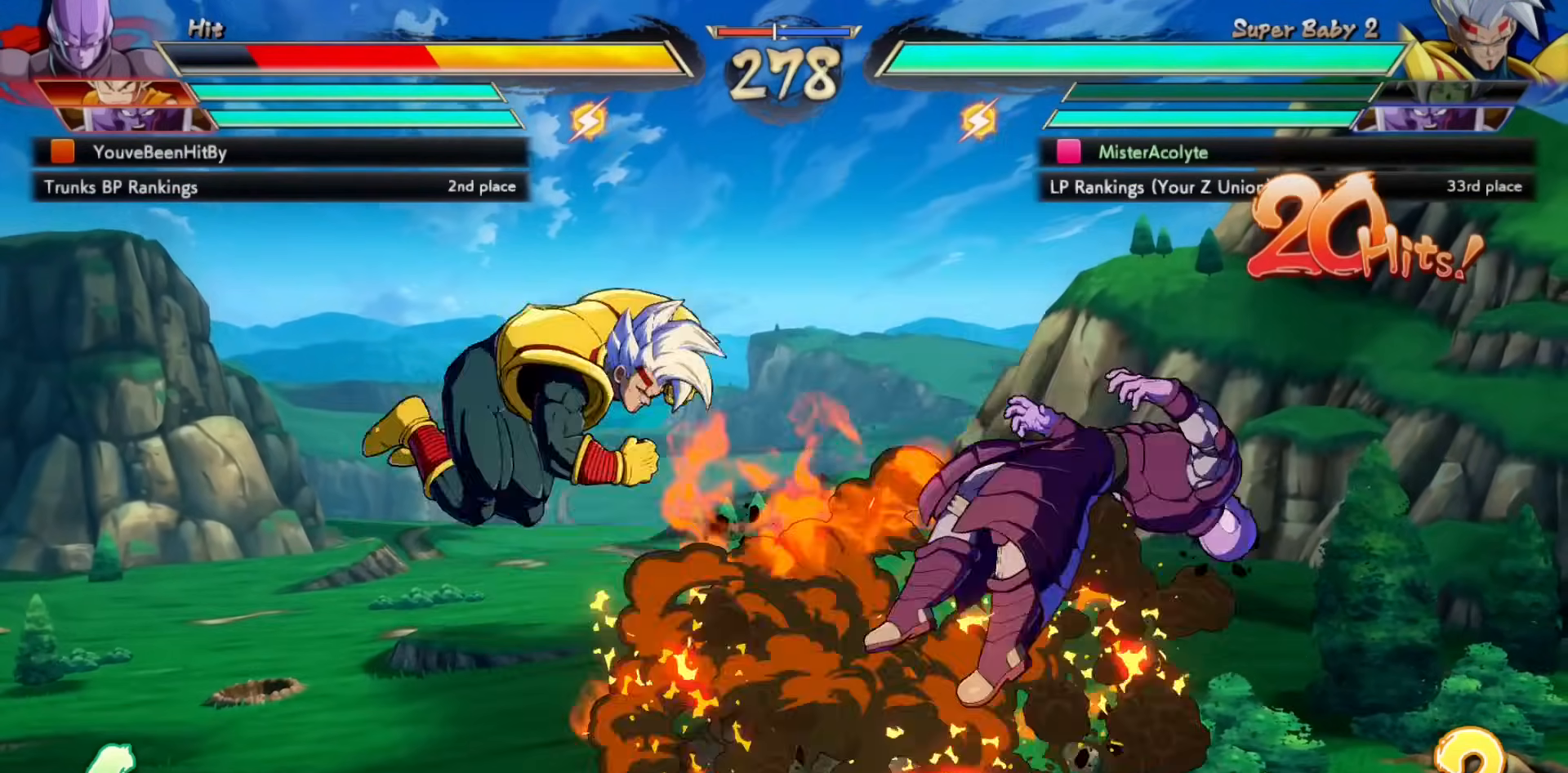
{"buttons": ["SQUARE"], "events": [[83, "SQUARE", "up"], [117, "SQUARE", "down"], [250, "SQUARE", "up"], [317, "SQUARE", "down"], [417, "SQUARE", "up"], [483, "SQUARE", "down"]]}
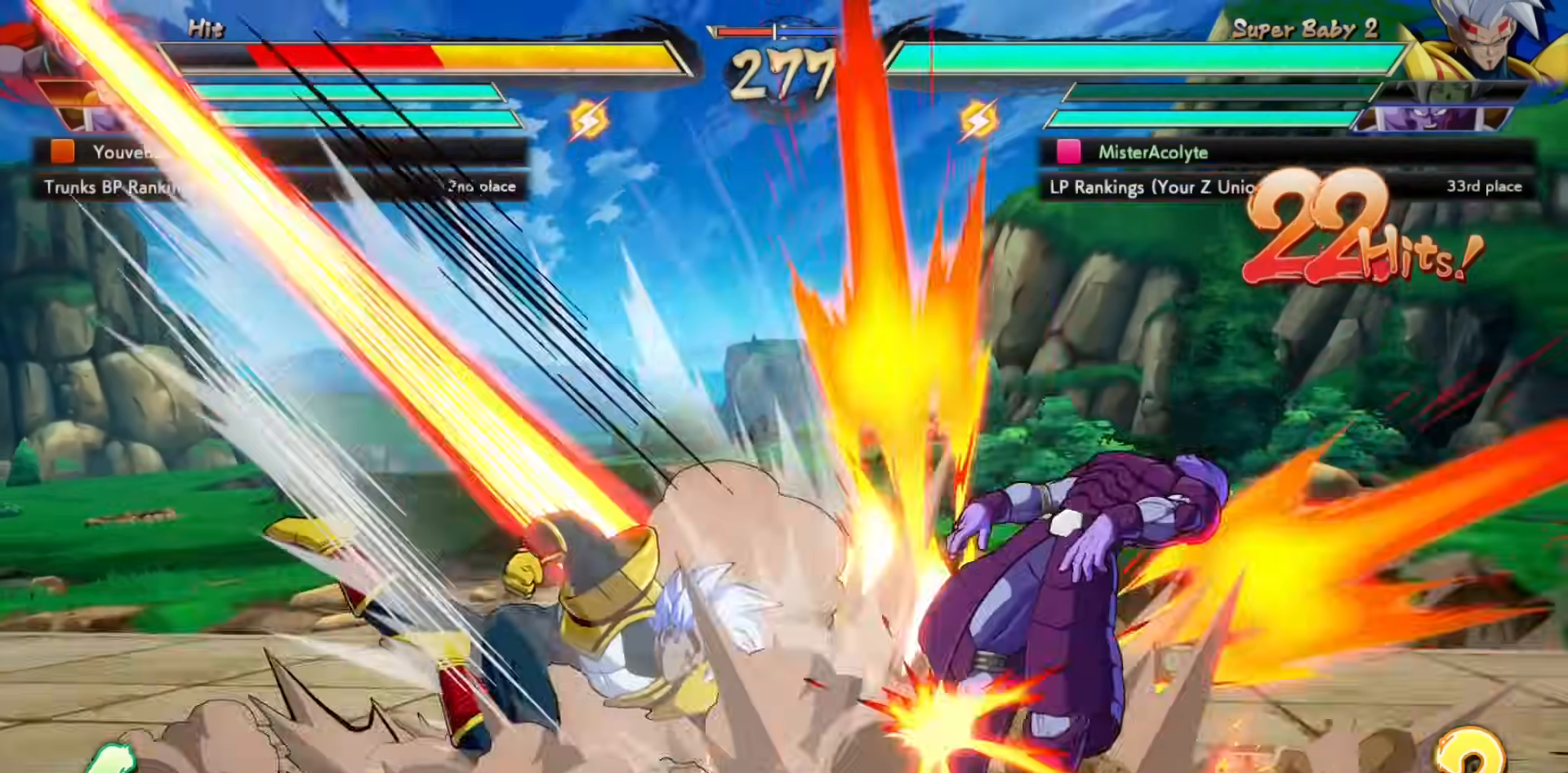
{"buttons": [], "events": [[150, "SQUARE", "up"]]}
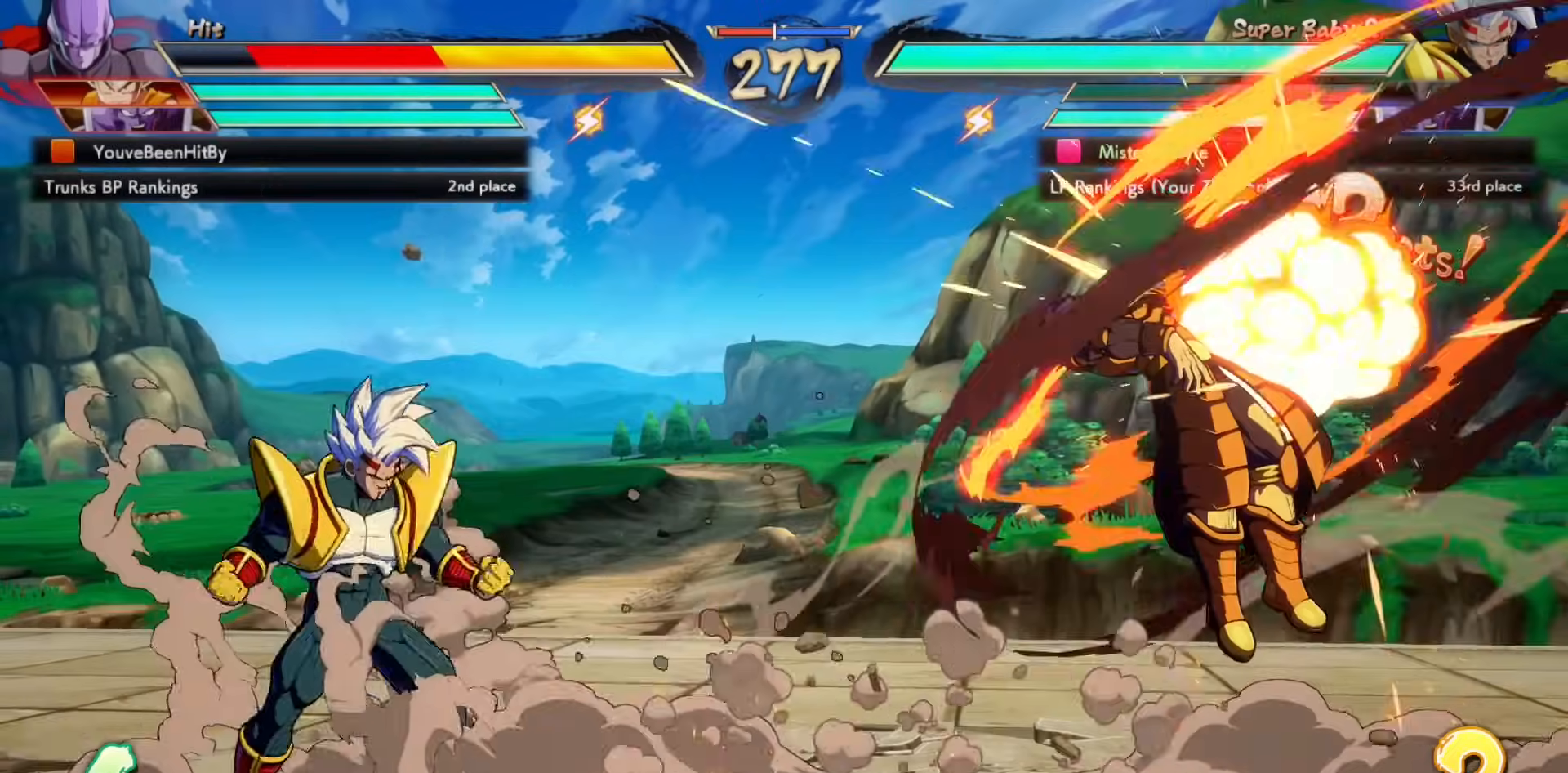
{"buttons": [], "events": [[250, "SQUARE", "down"], [317, "SQUARE", "up"], [417, "SQUARE", "down"], [483, "SQUARE", "up"]]}
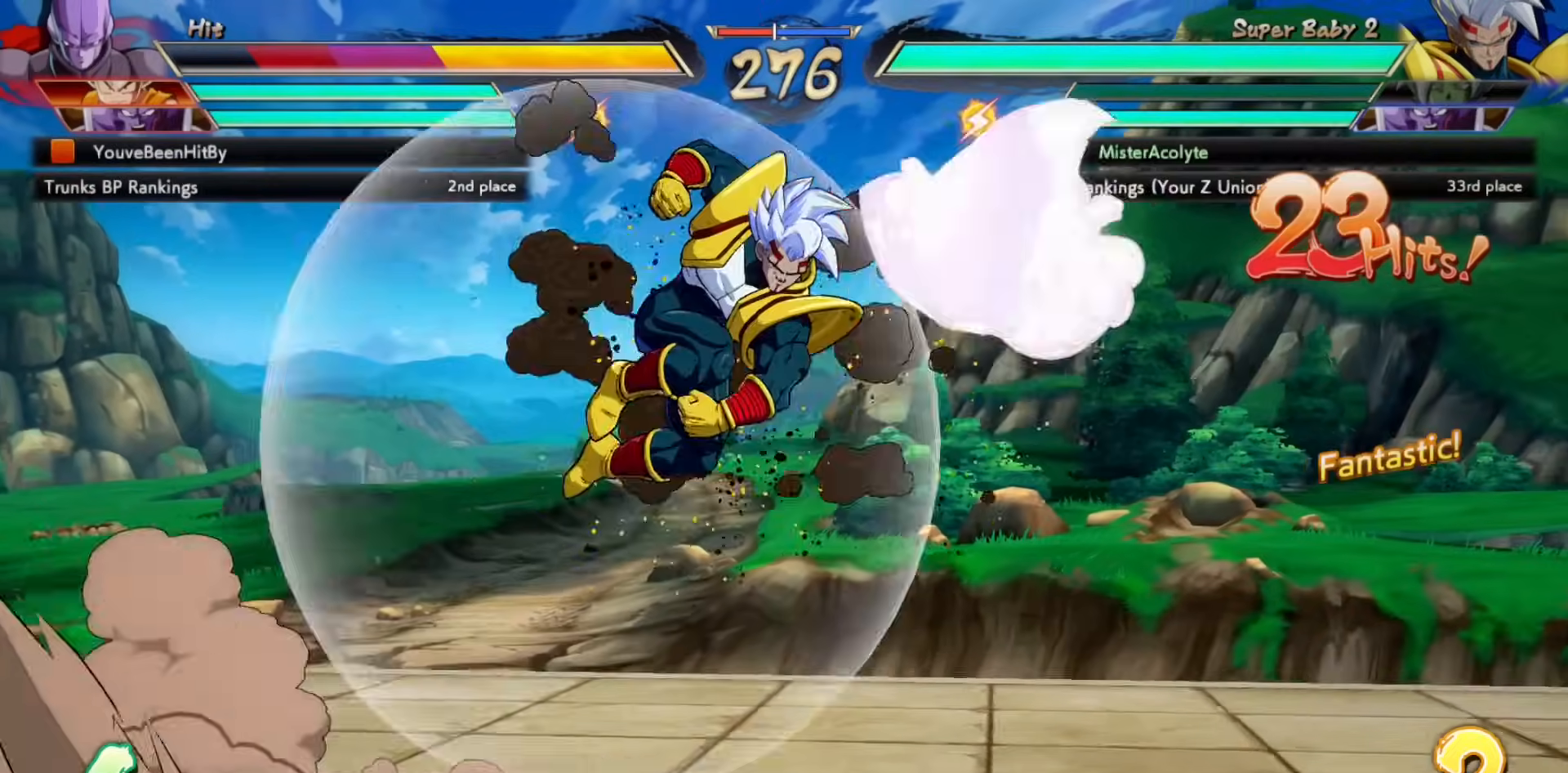
{"buttons": [], "events": [[117, "SQUARE", "down"], [150, "SQUARE", "up"], [317, "SQUARE", "down"], [383, "SQUARE", "up"]]}
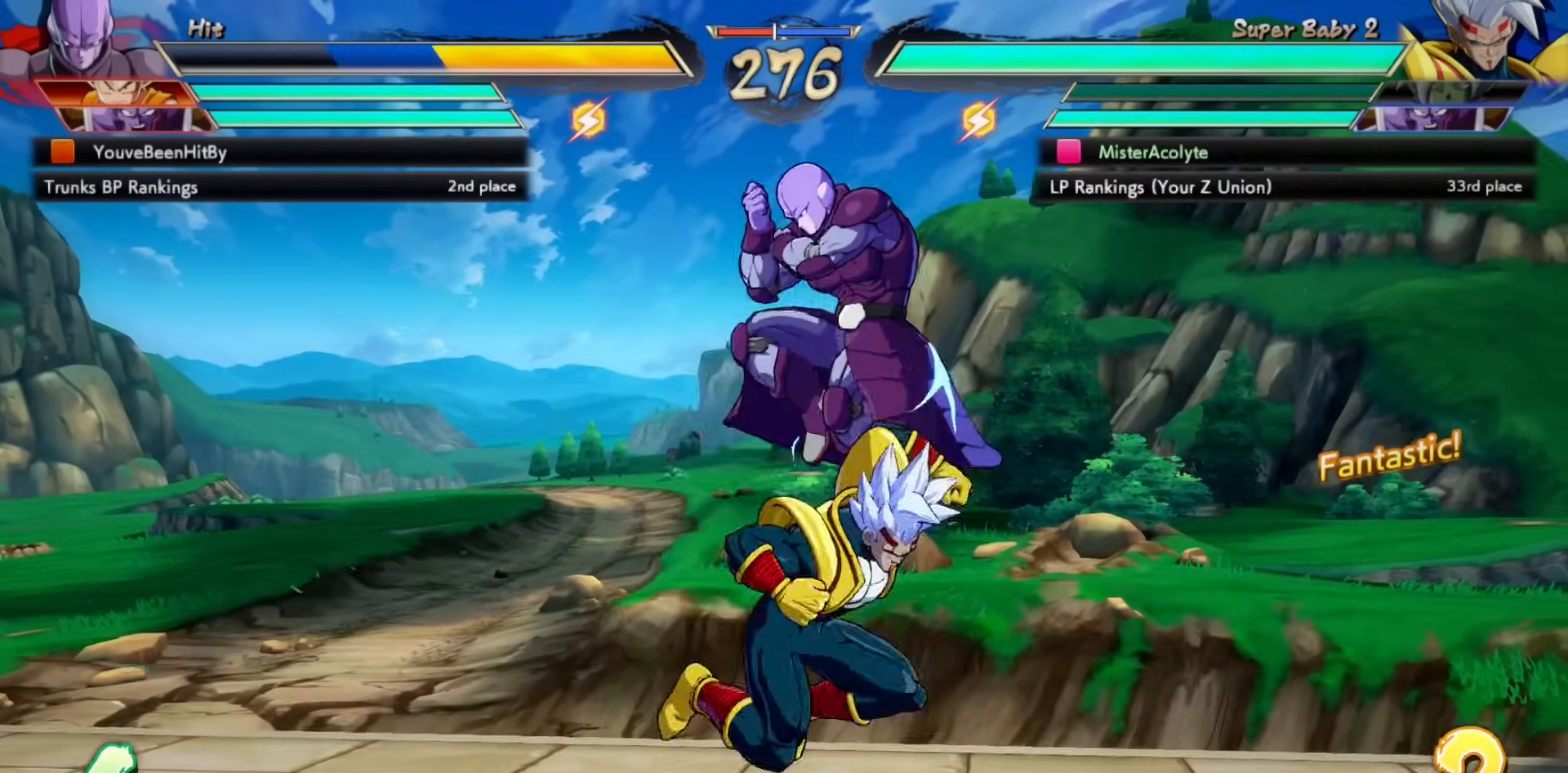
{"buttons": ["SQUARE"], "events": [[217, "SQUARE", "down"], [317, "SQUARE", "up"], [417, "SQUARE", "down"]]}
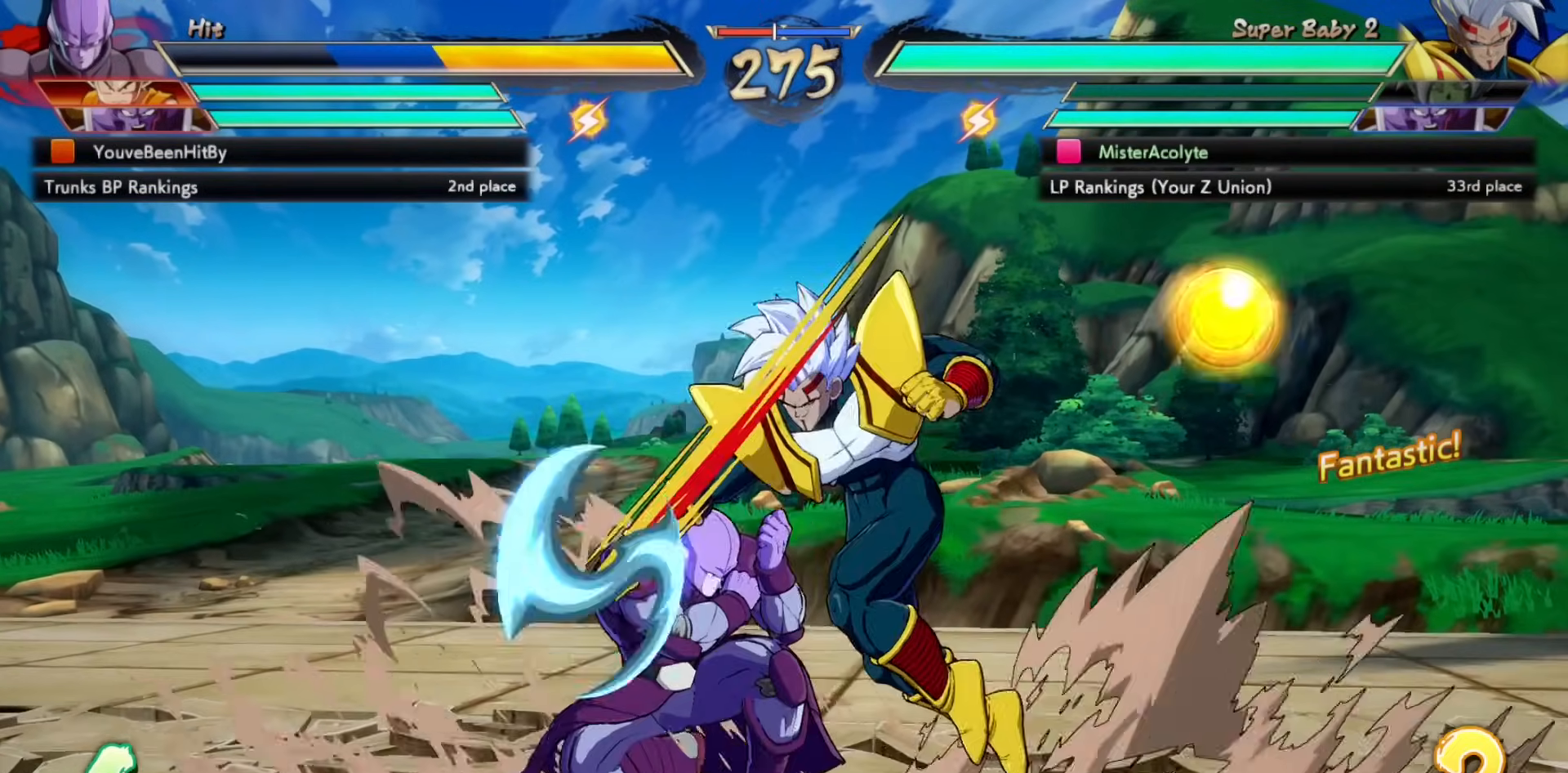
{"buttons": [], "events": [[117, "SQUARE", "up"], [317, "TRIANGLE", "down"], [417, "TRIANGLE", "up"]]}
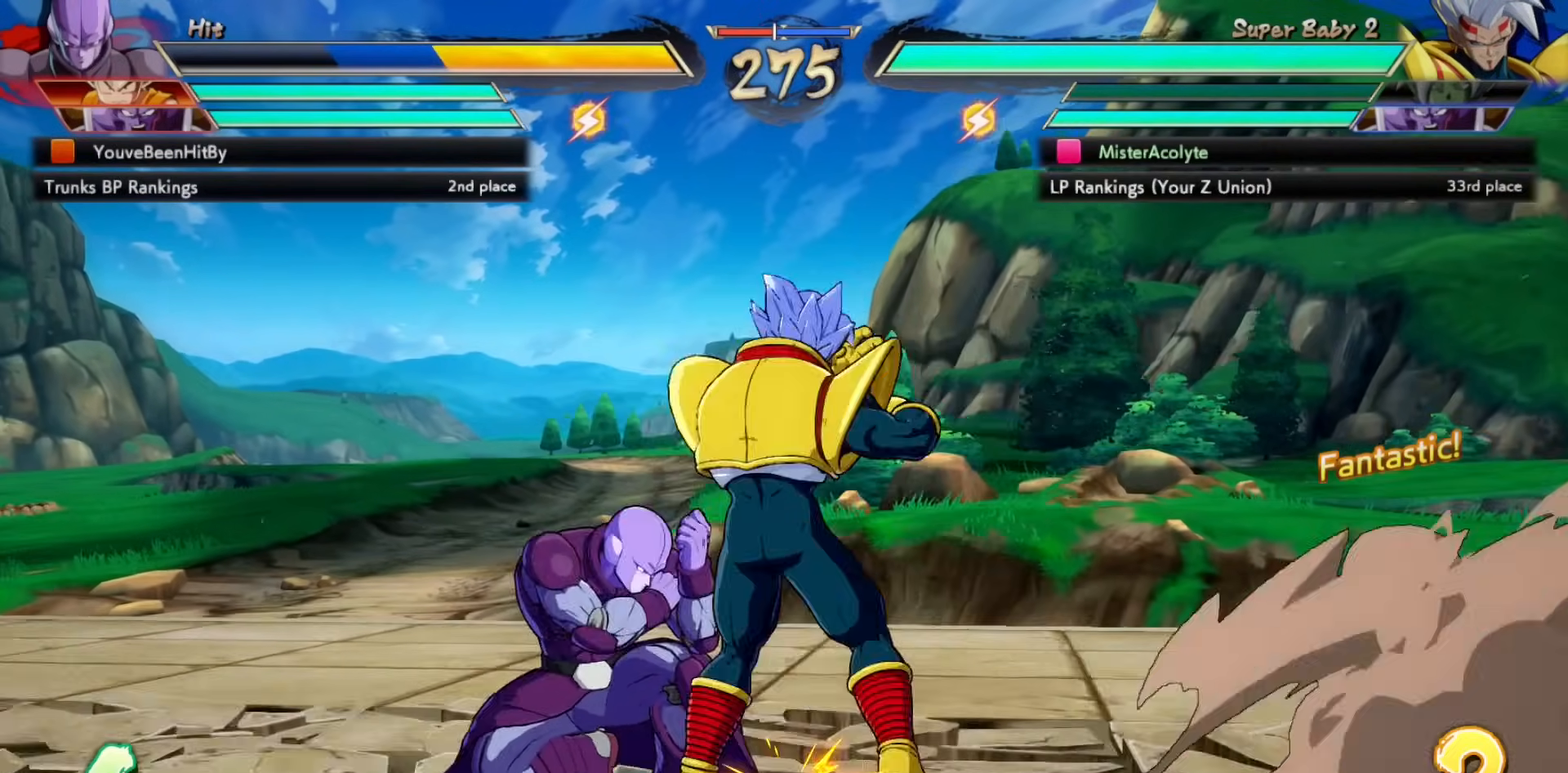
{"buttons": [], "events": [[217, "CROSS", "down"], [317, "CROSS", "up"]]}
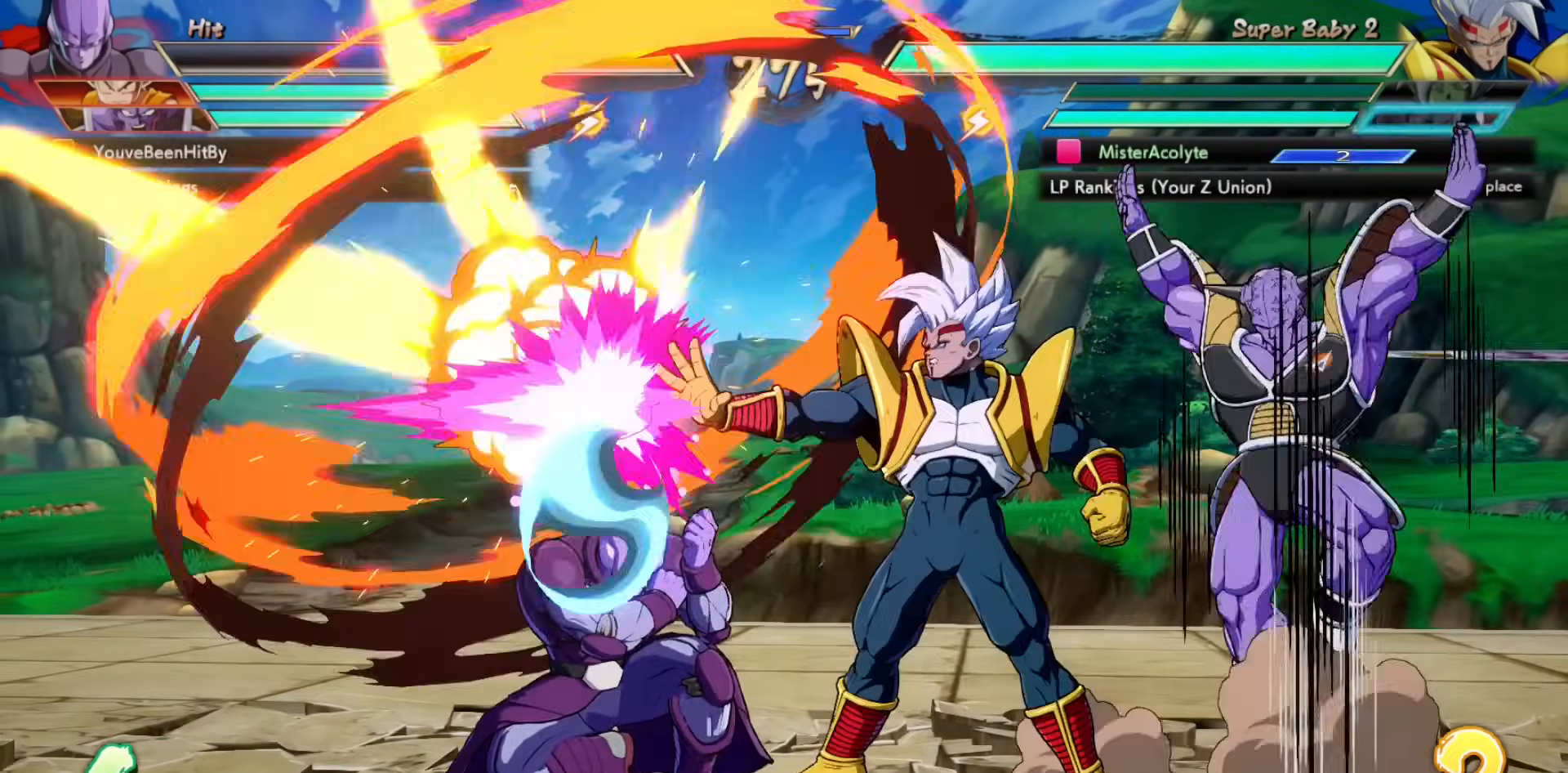
{"buttons": [], "events": []}